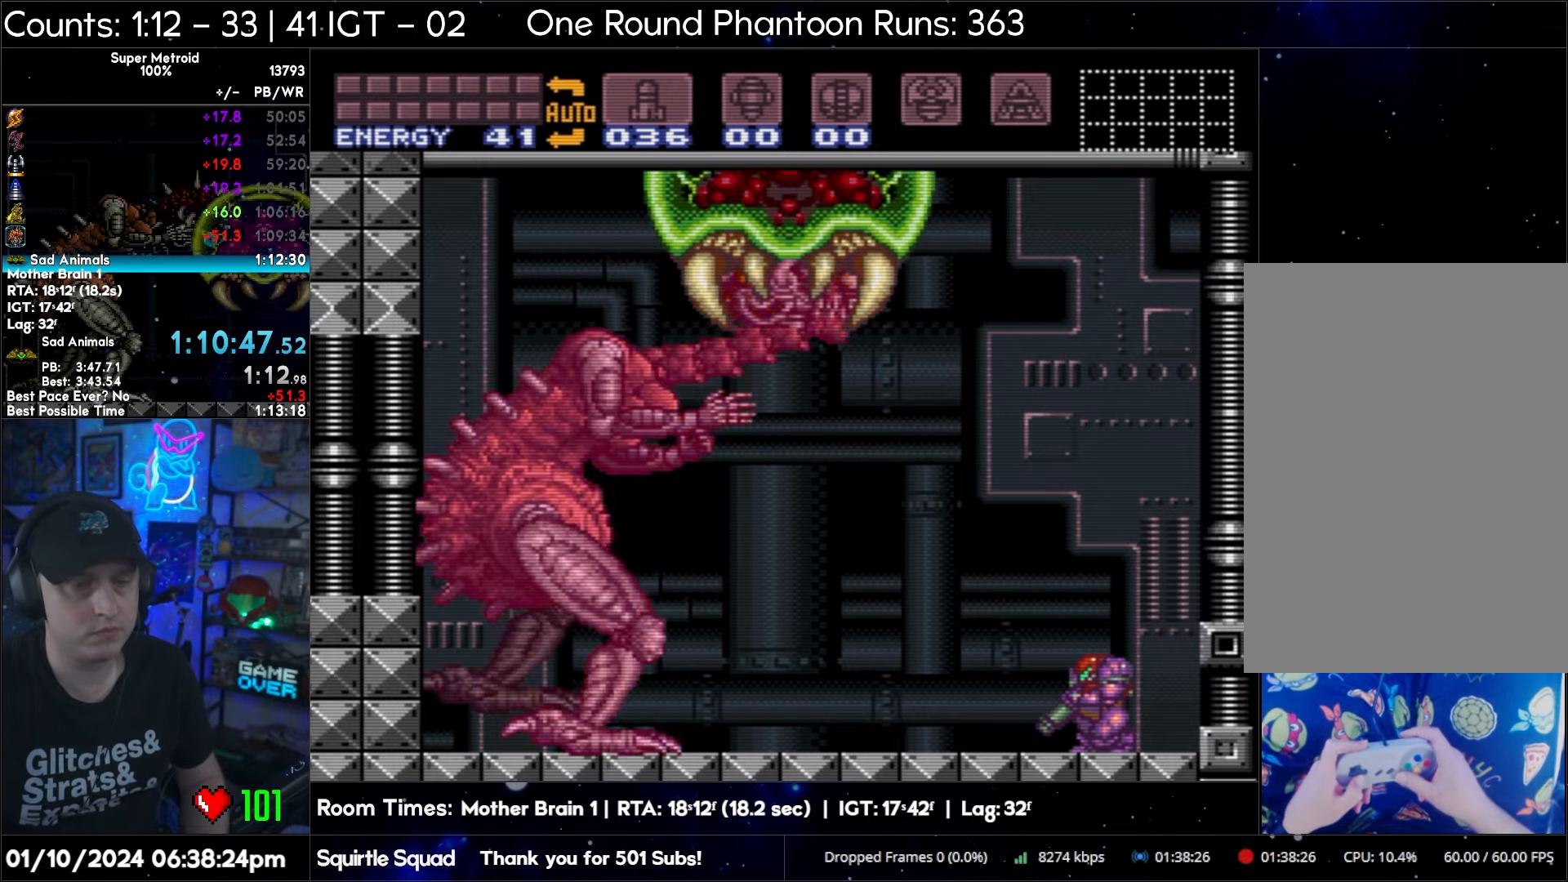
Gameplay with a controller (Nintendo layout); each line is a JSON object with the inputs held at the frame after it. "events" lists button and stick changes between this image and that frame as [ms after this image, input, new state], when the widget could be followed in between. Not read: L3 R3.
{"buttons": ["L1", "DPAD_DOWN"], "events": []}
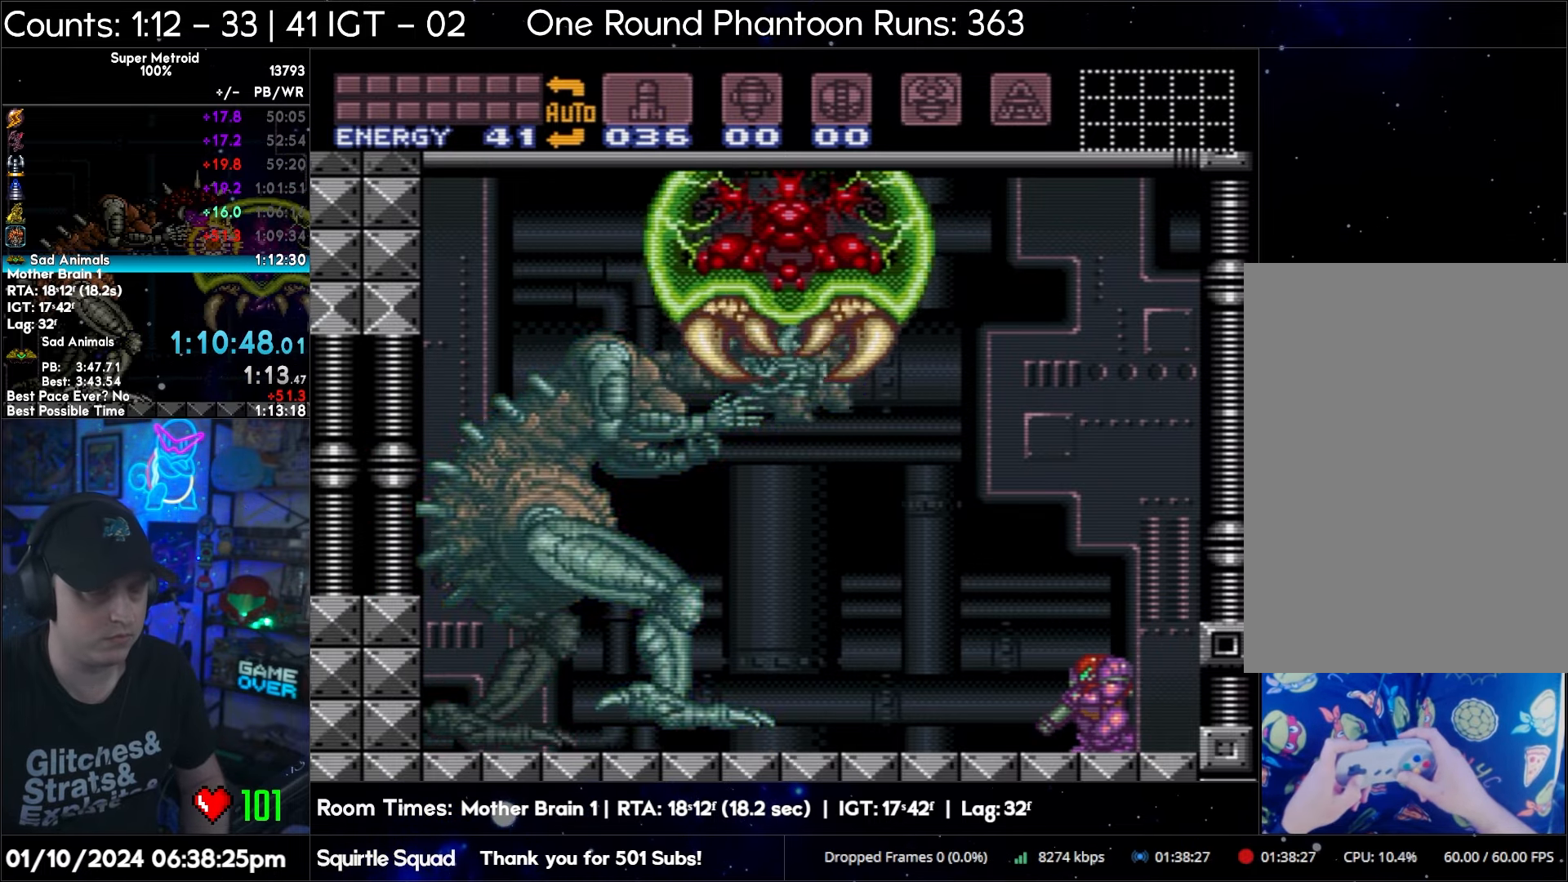
{"buttons": ["L1", "DPAD_DOWN"], "events": []}
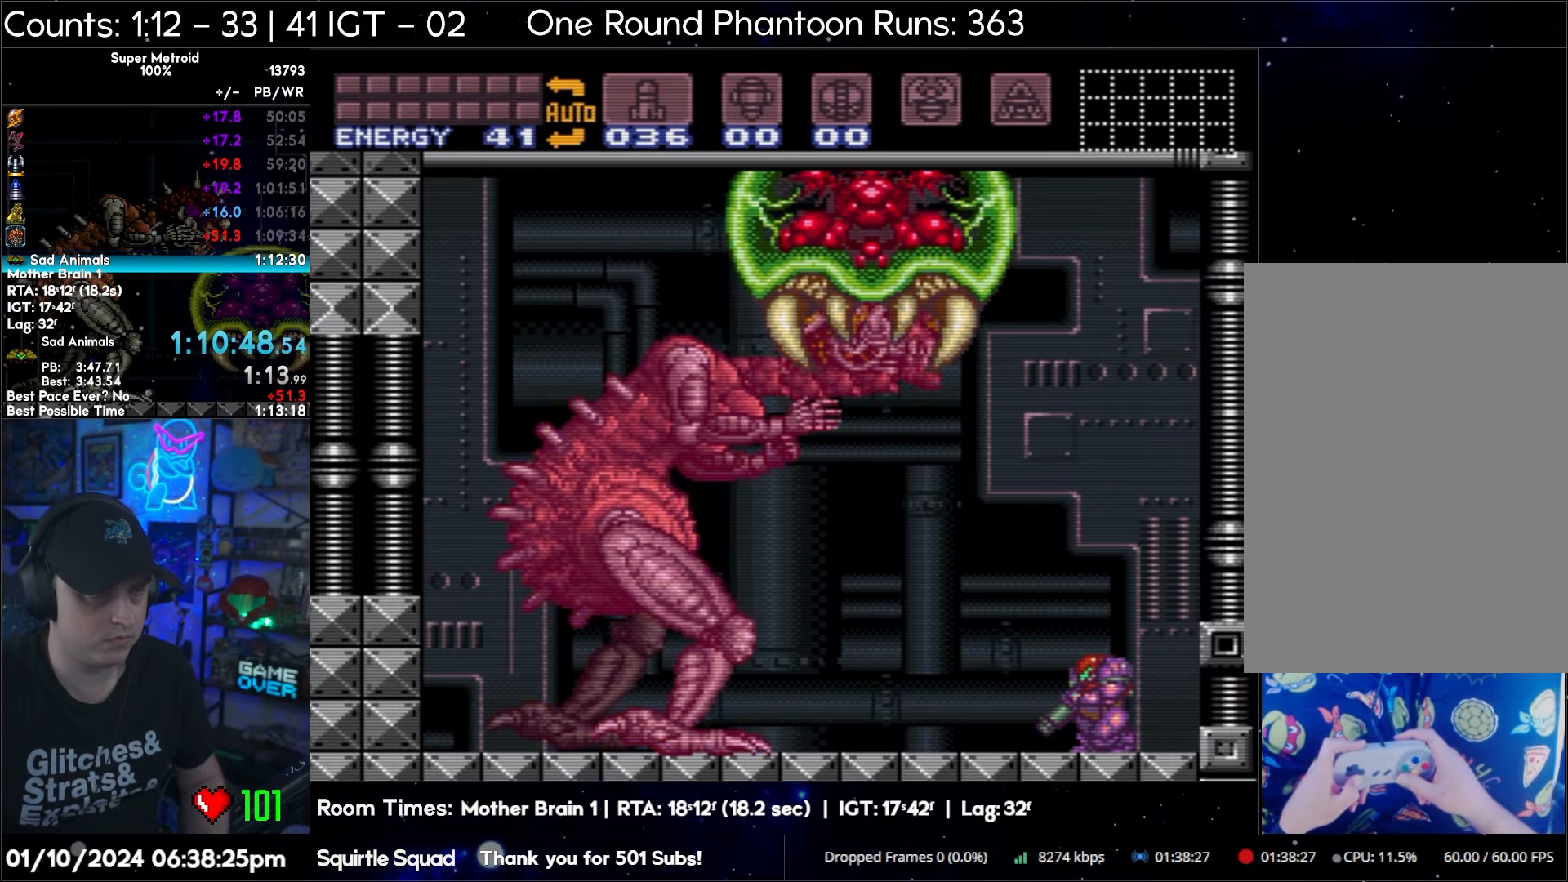
{"buttons": ["L1", "DPAD_DOWN"], "events": []}
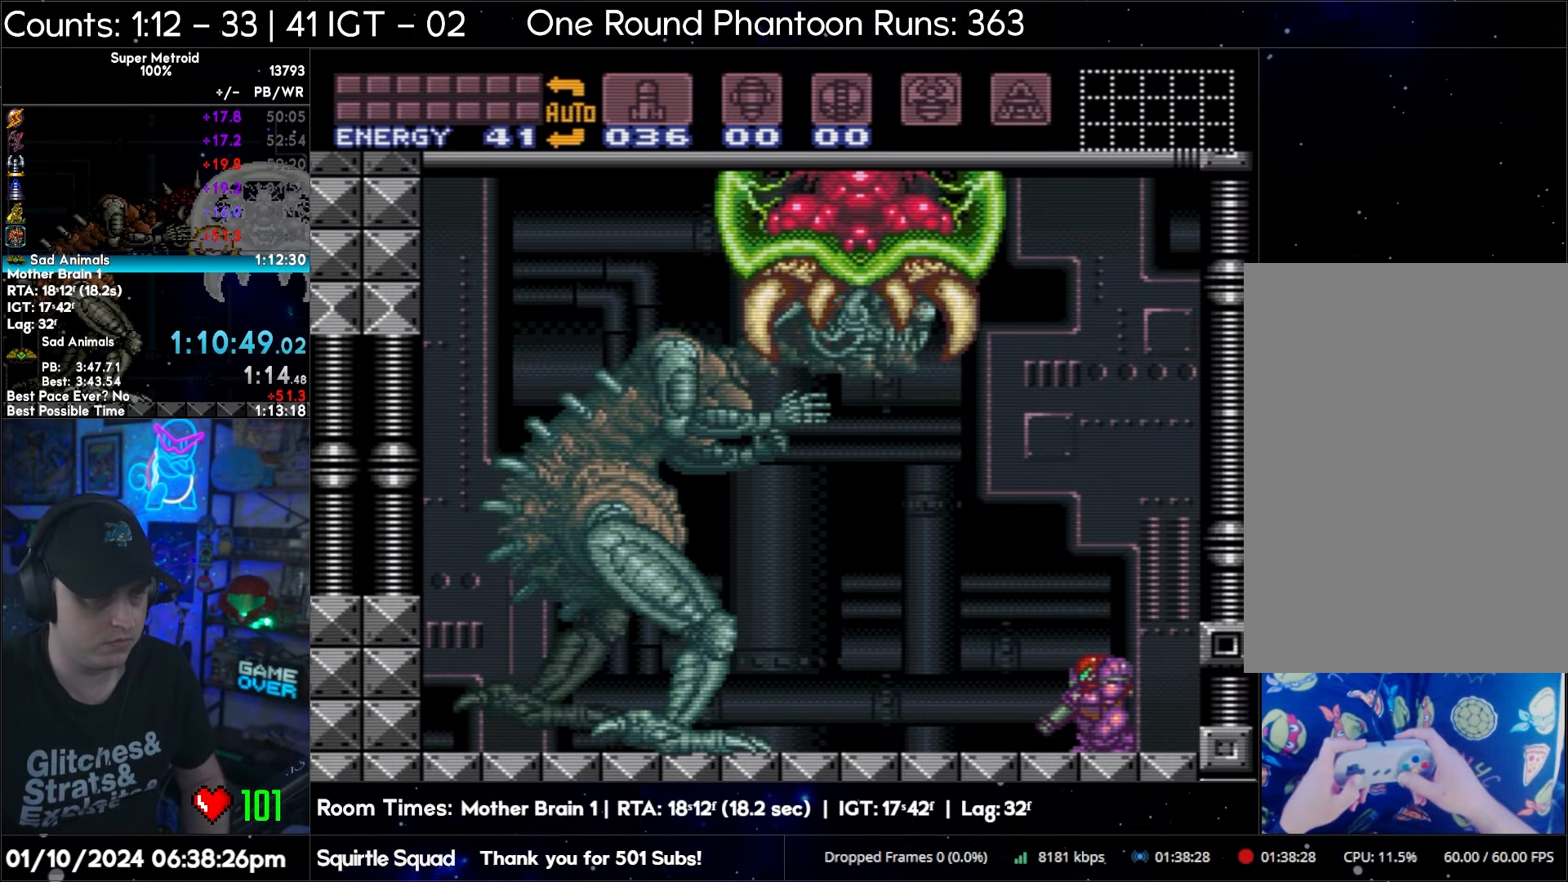
{"buttons": ["L1", "DPAD_DOWN"], "events": []}
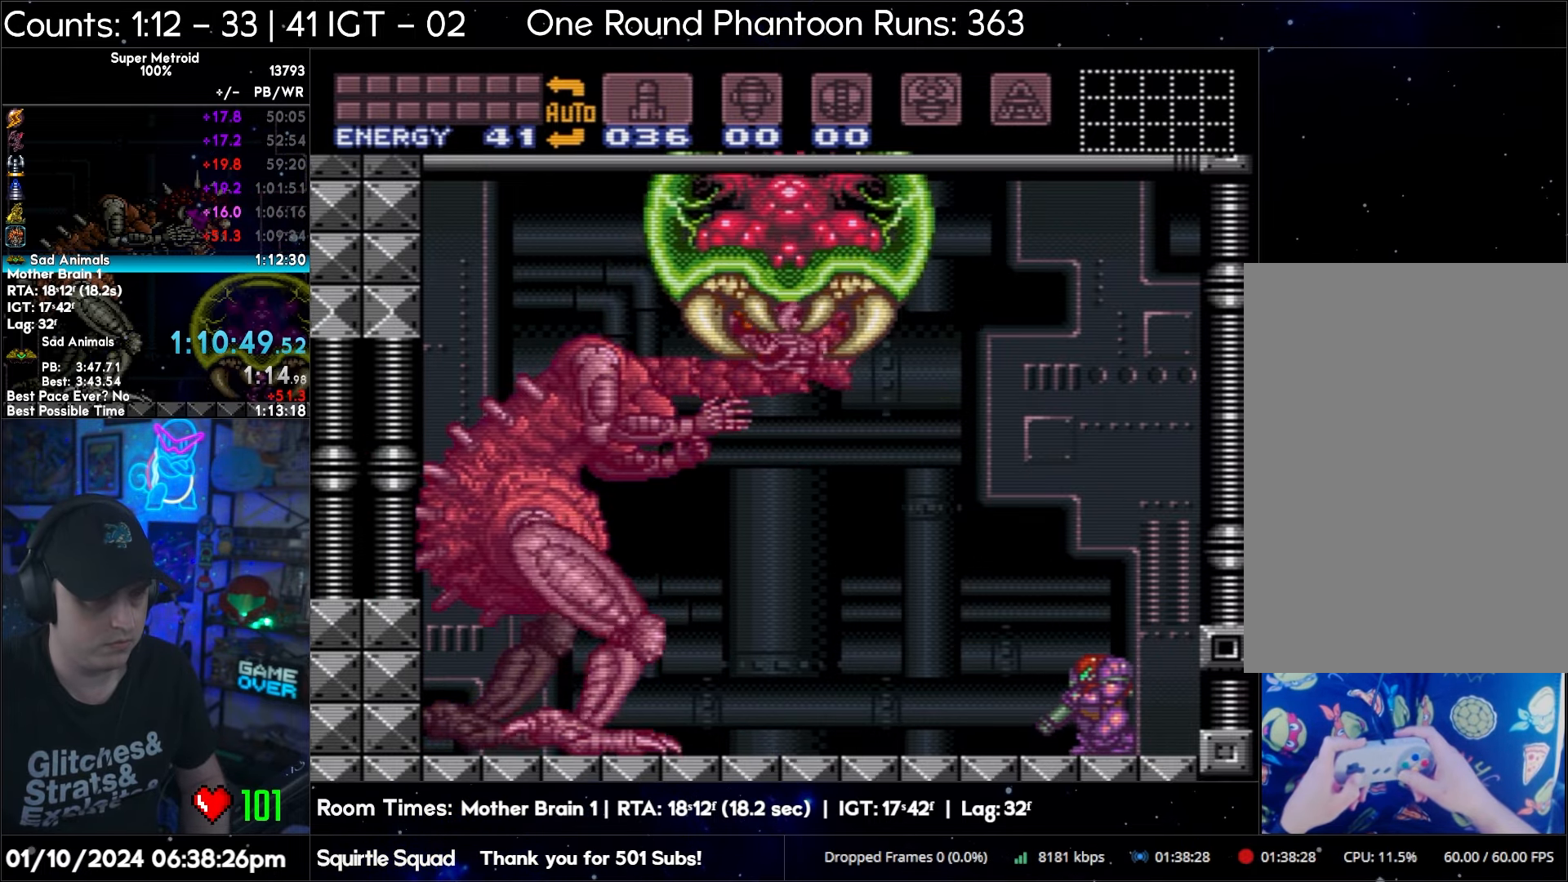
{"buttons": ["L1", "DPAD_DOWN"], "events": []}
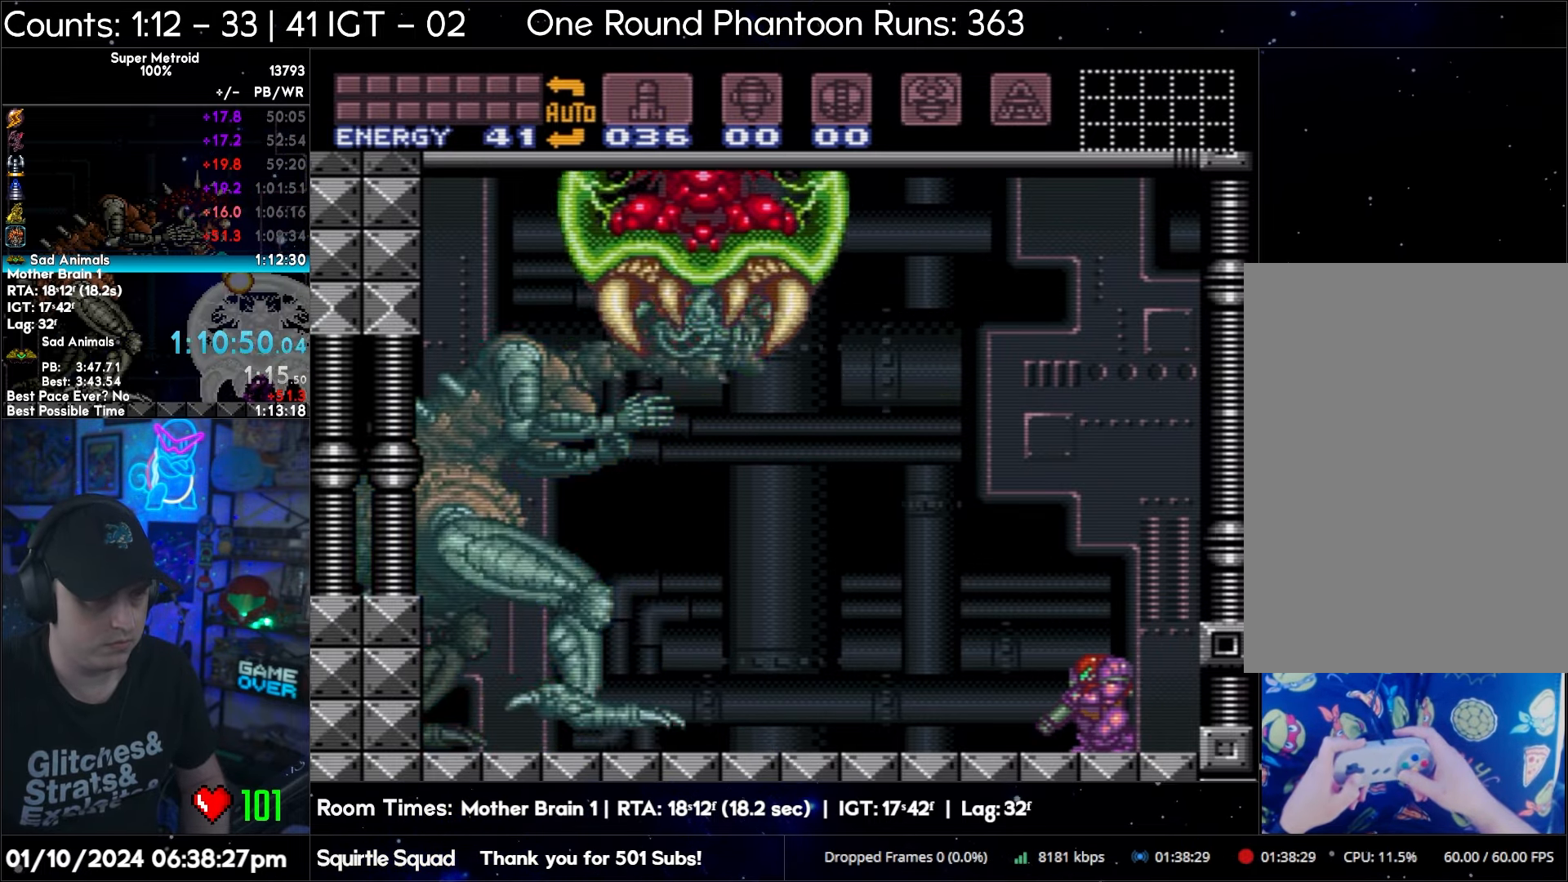
{"buttons": ["L1", "DPAD_DOWN"], "events": []}
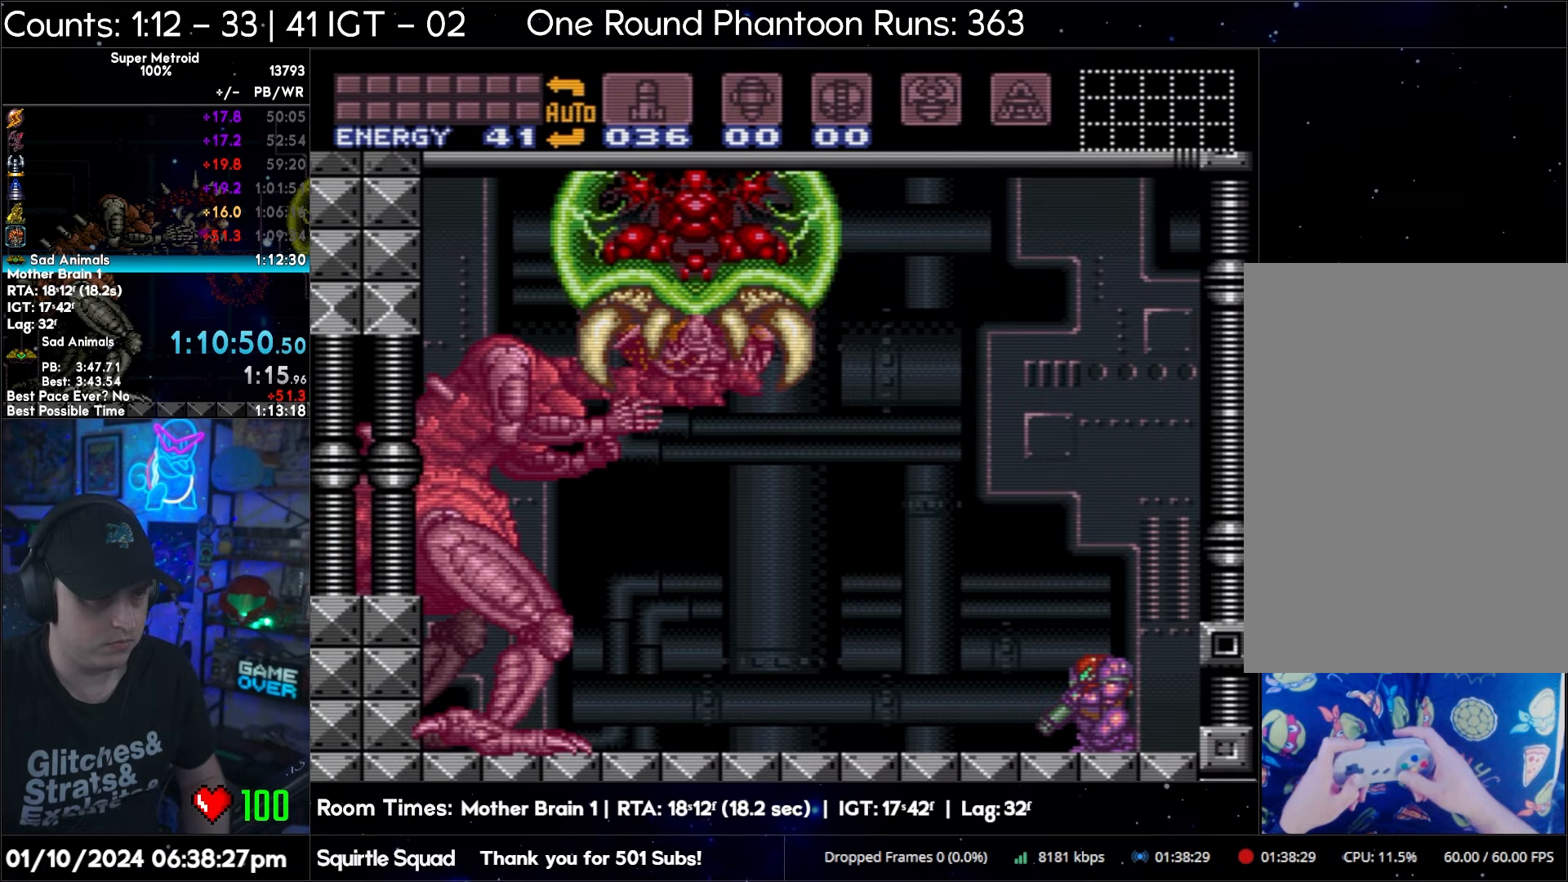
{"buttons": ["L1", "DPAD_DOWN"], "events": []}
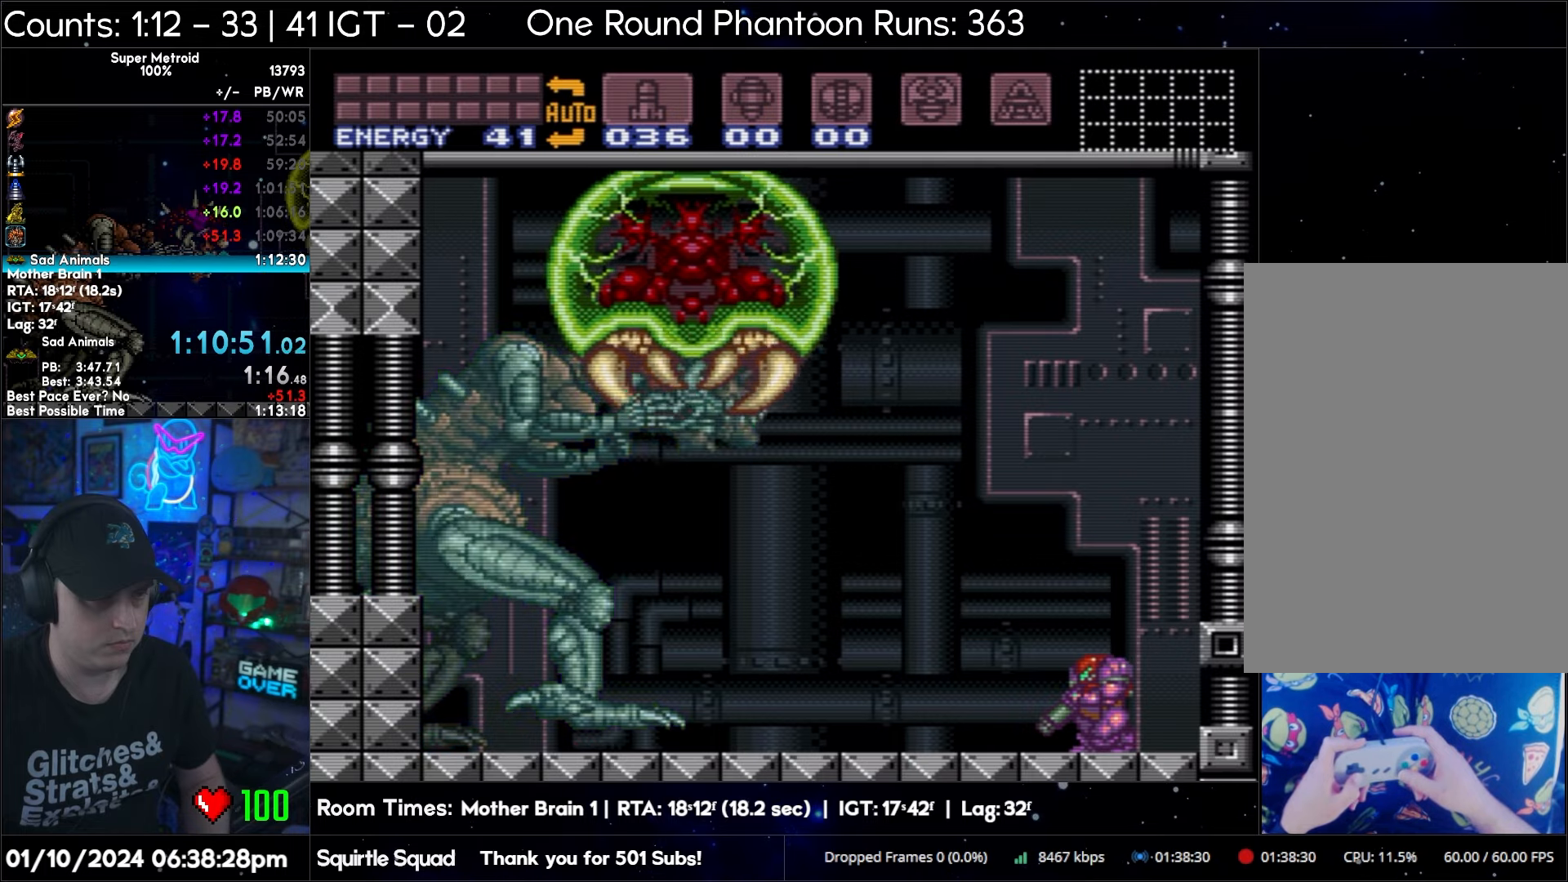
{"buttons": ["L1", "DPAD_DOWN"], "events": []}
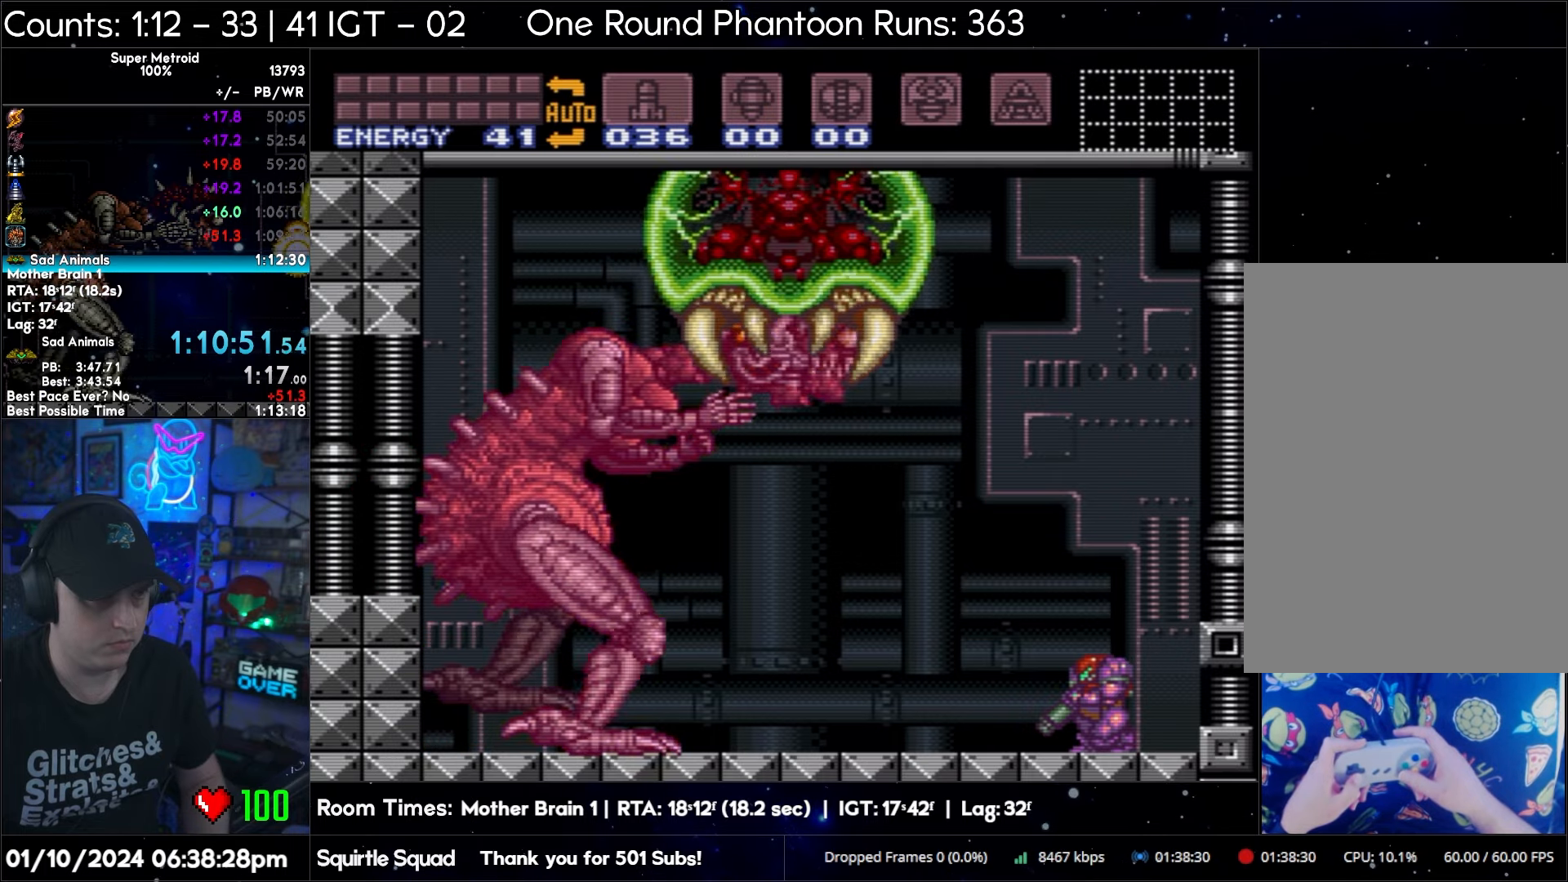
{"buttons": ["L1", "DPAD_DOWN"], "events": []}
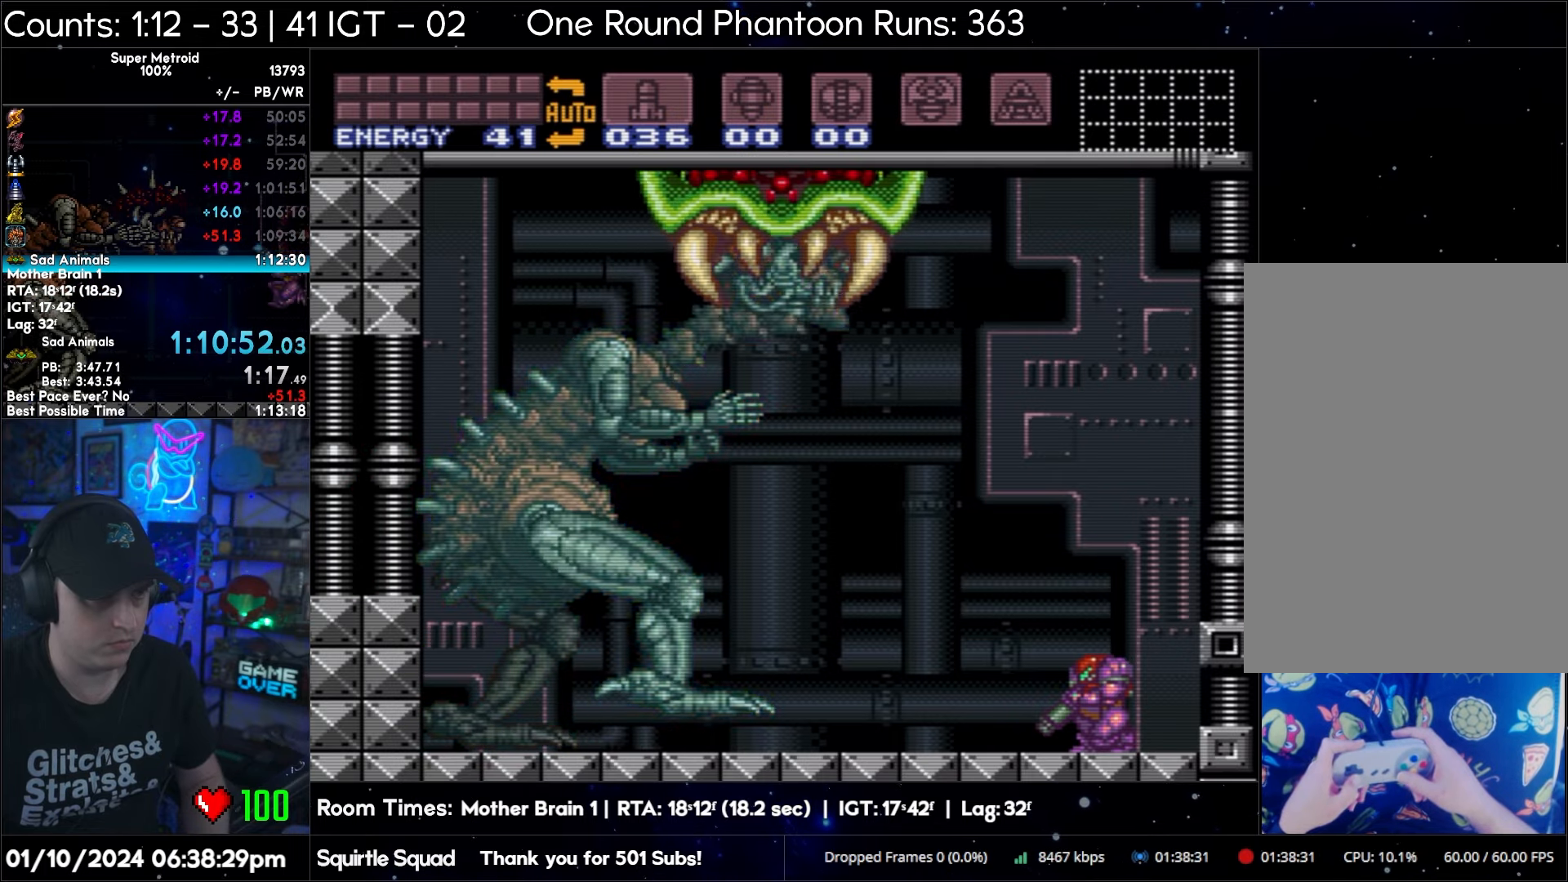
{"buttons": ["L1", "DPAD_DOWN"], "events": []}
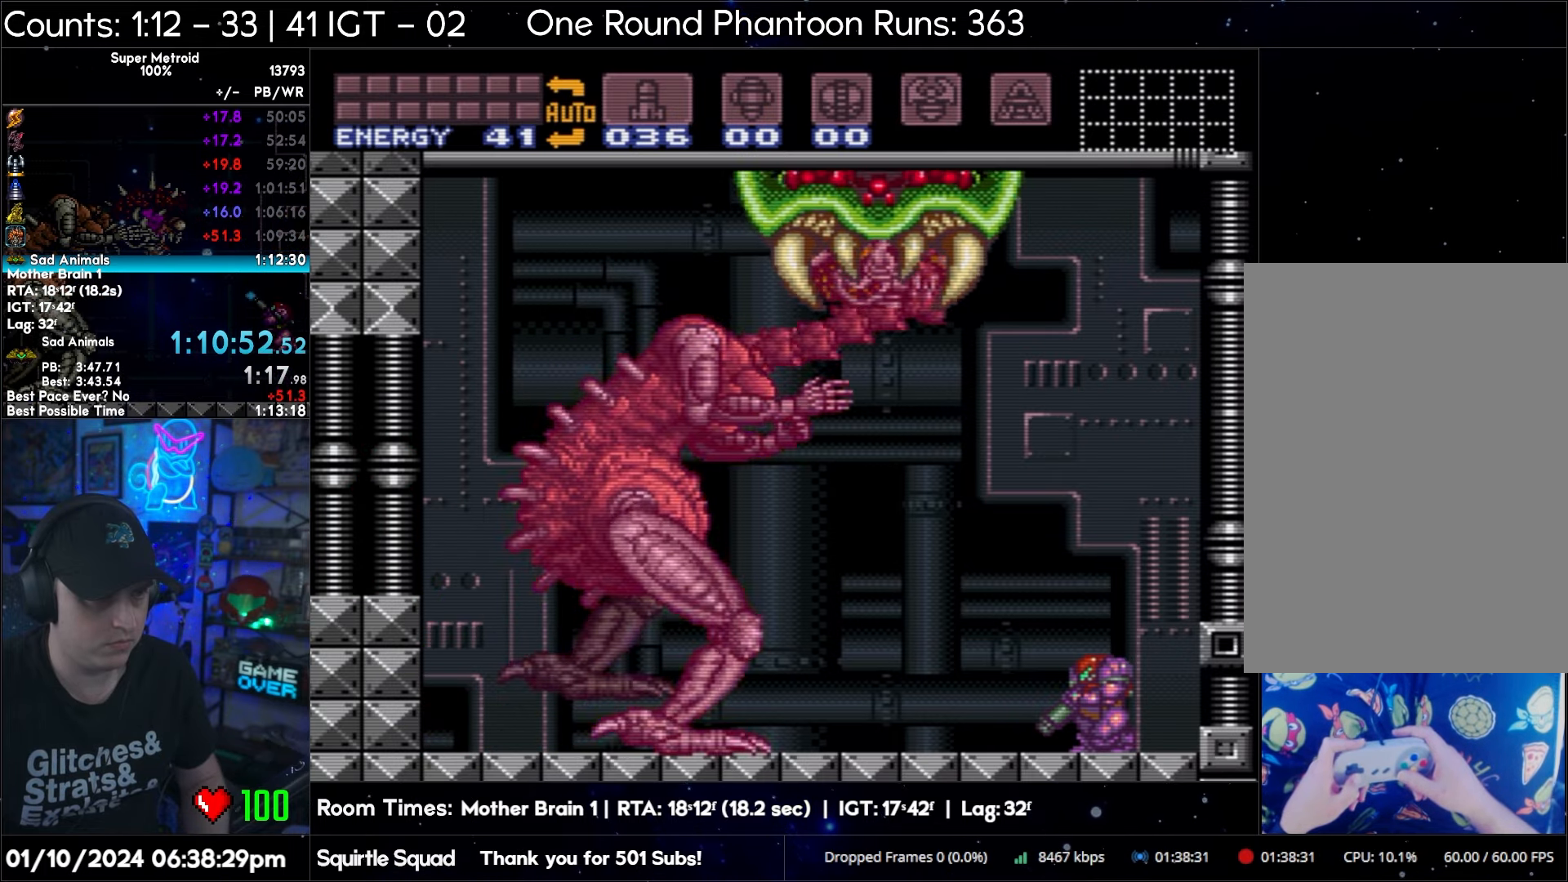
{"buttons": ["L1", "DPAD_DOWN"], "events": []}
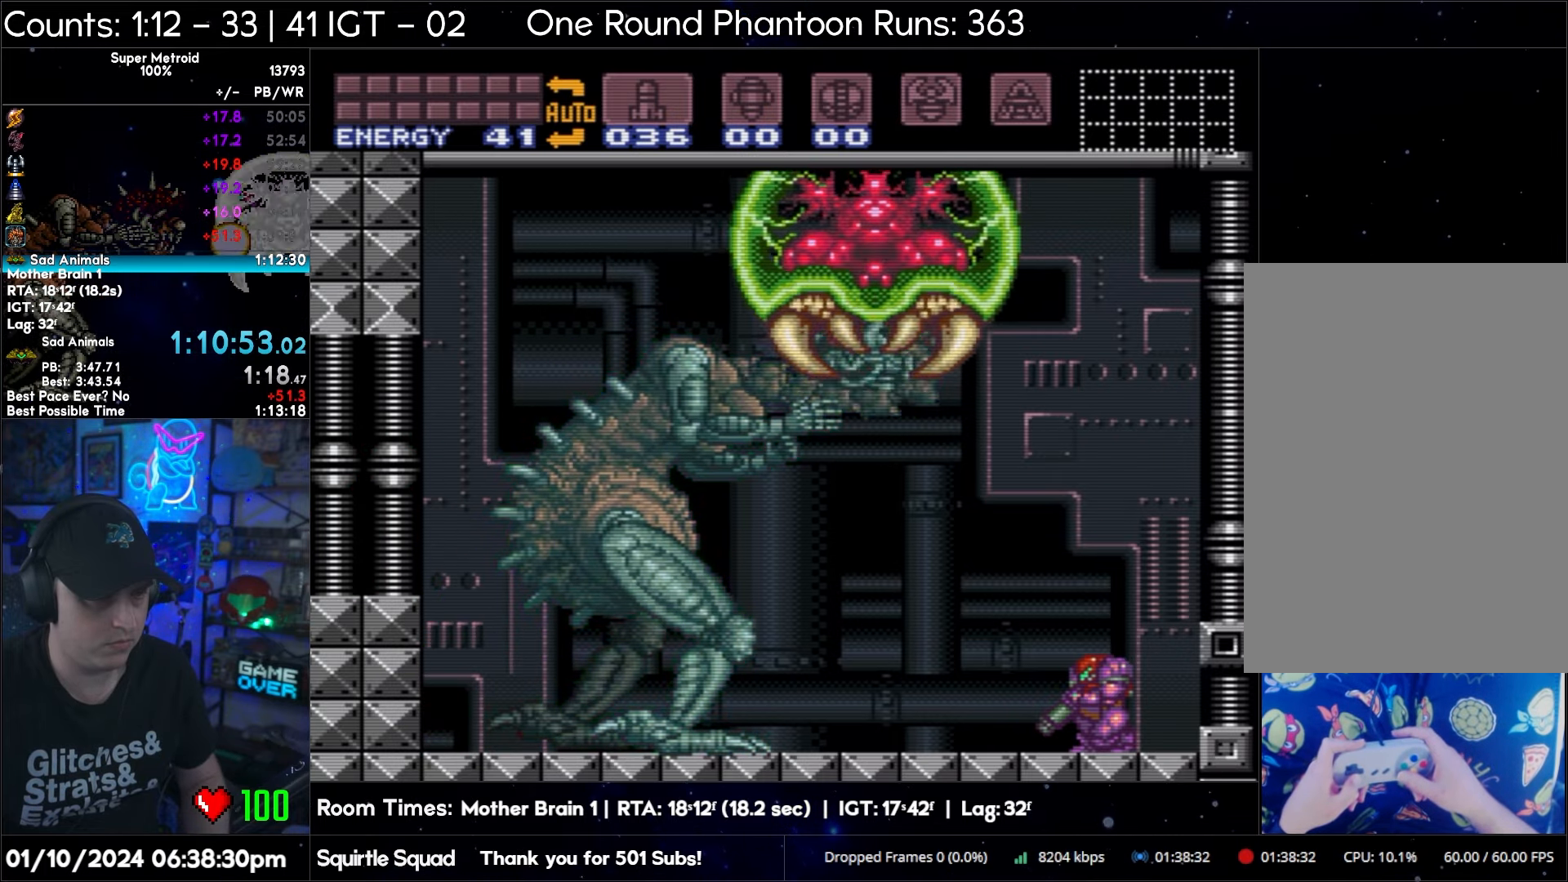
{"buttons": ["L1", "DPAD_DOWN"], "events": []}
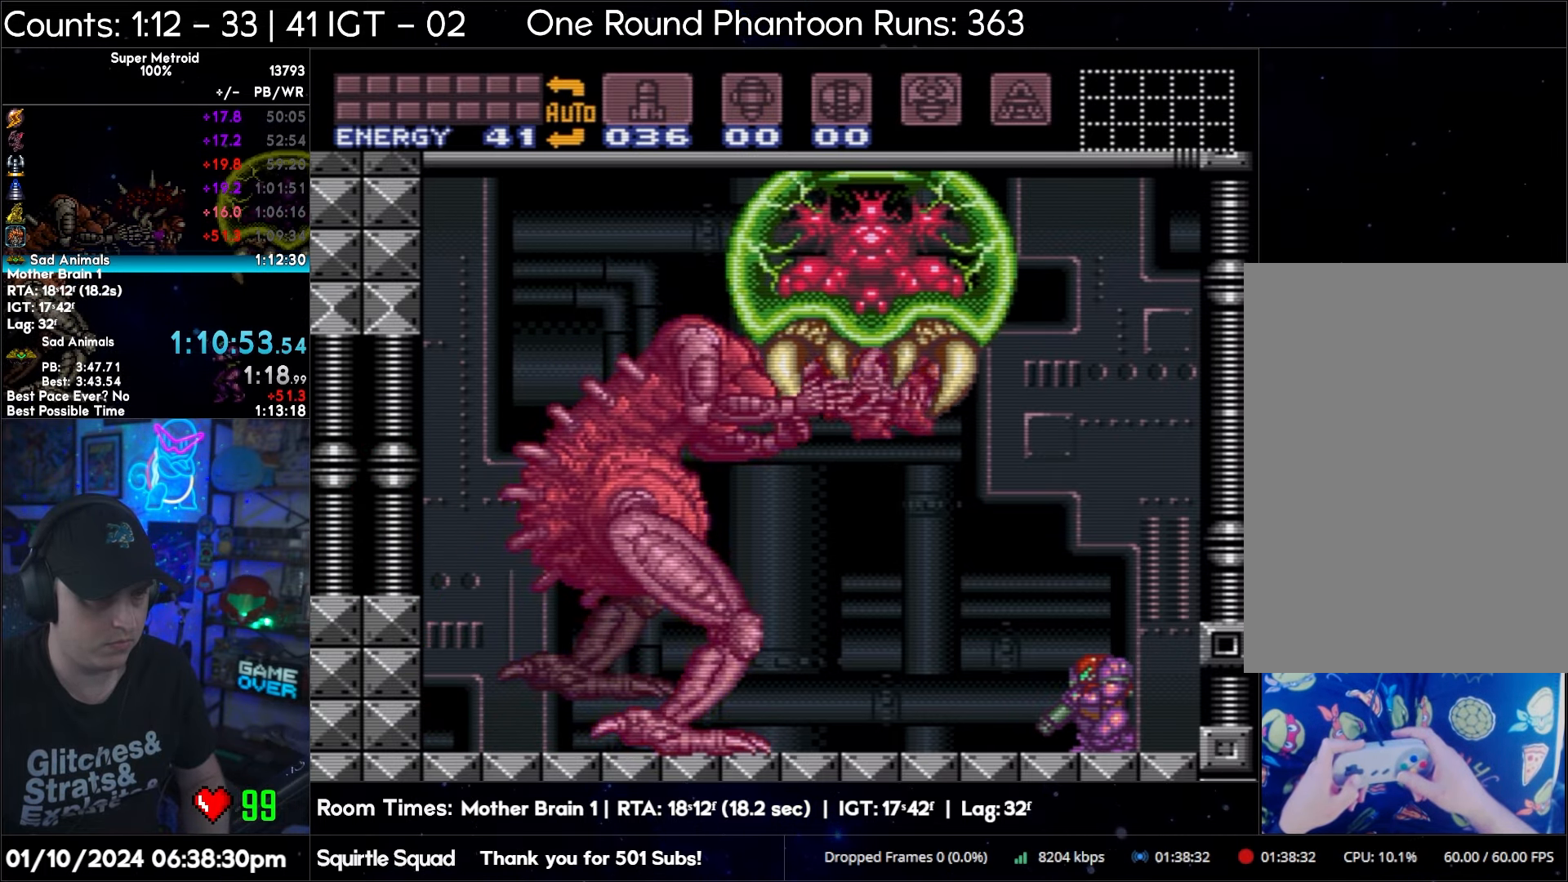
{"buttons": ["L1", "DPAD_DOWN"], "events": []}
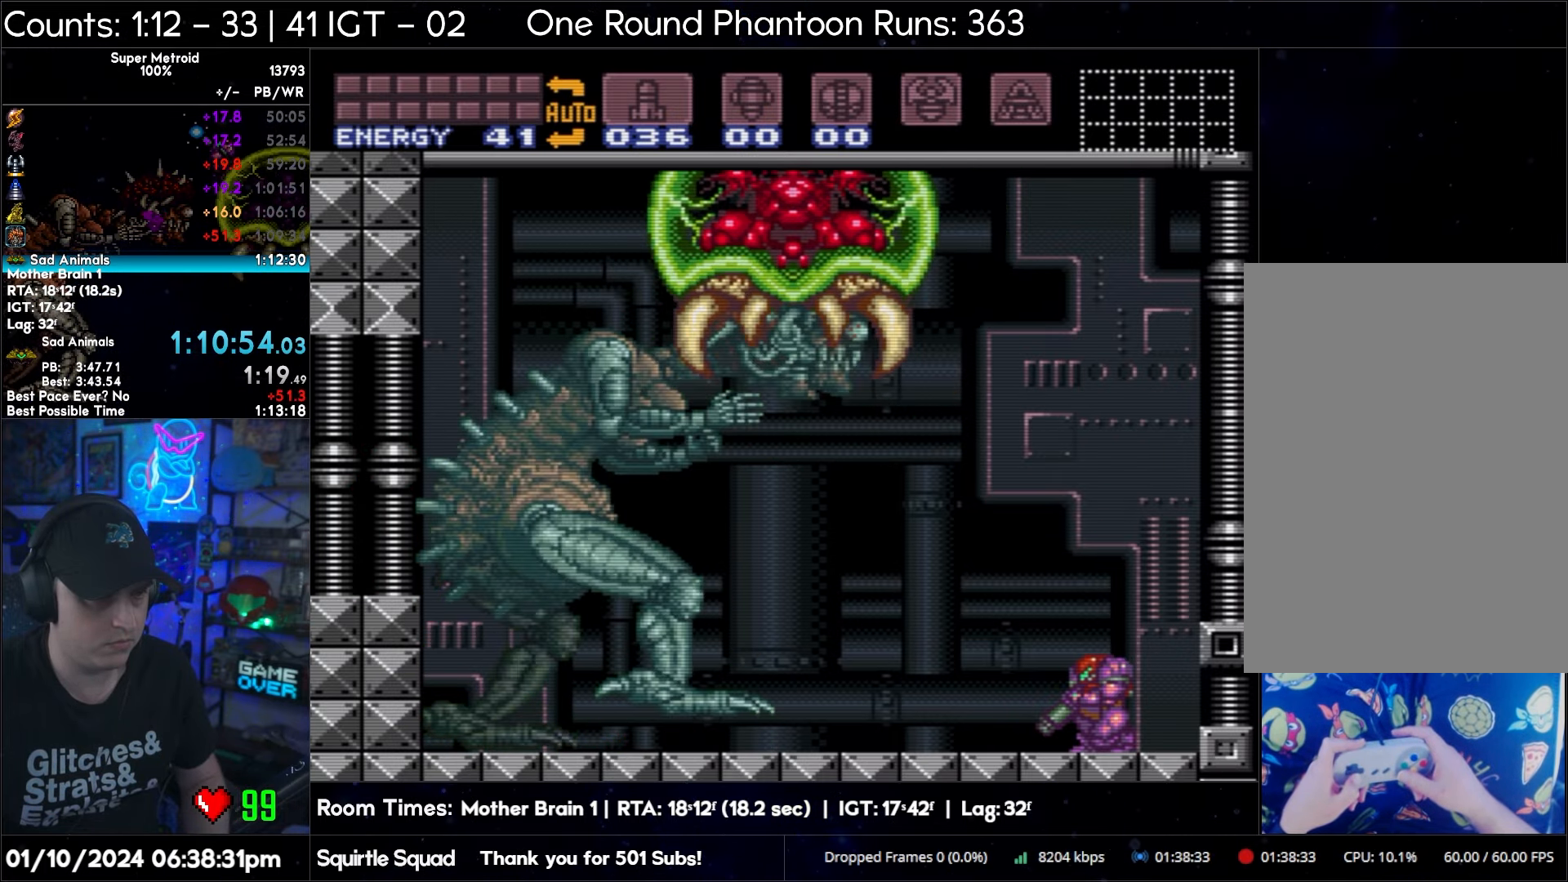
{"buttons": ["L1", "DPAD_DOWN"], "events": []}
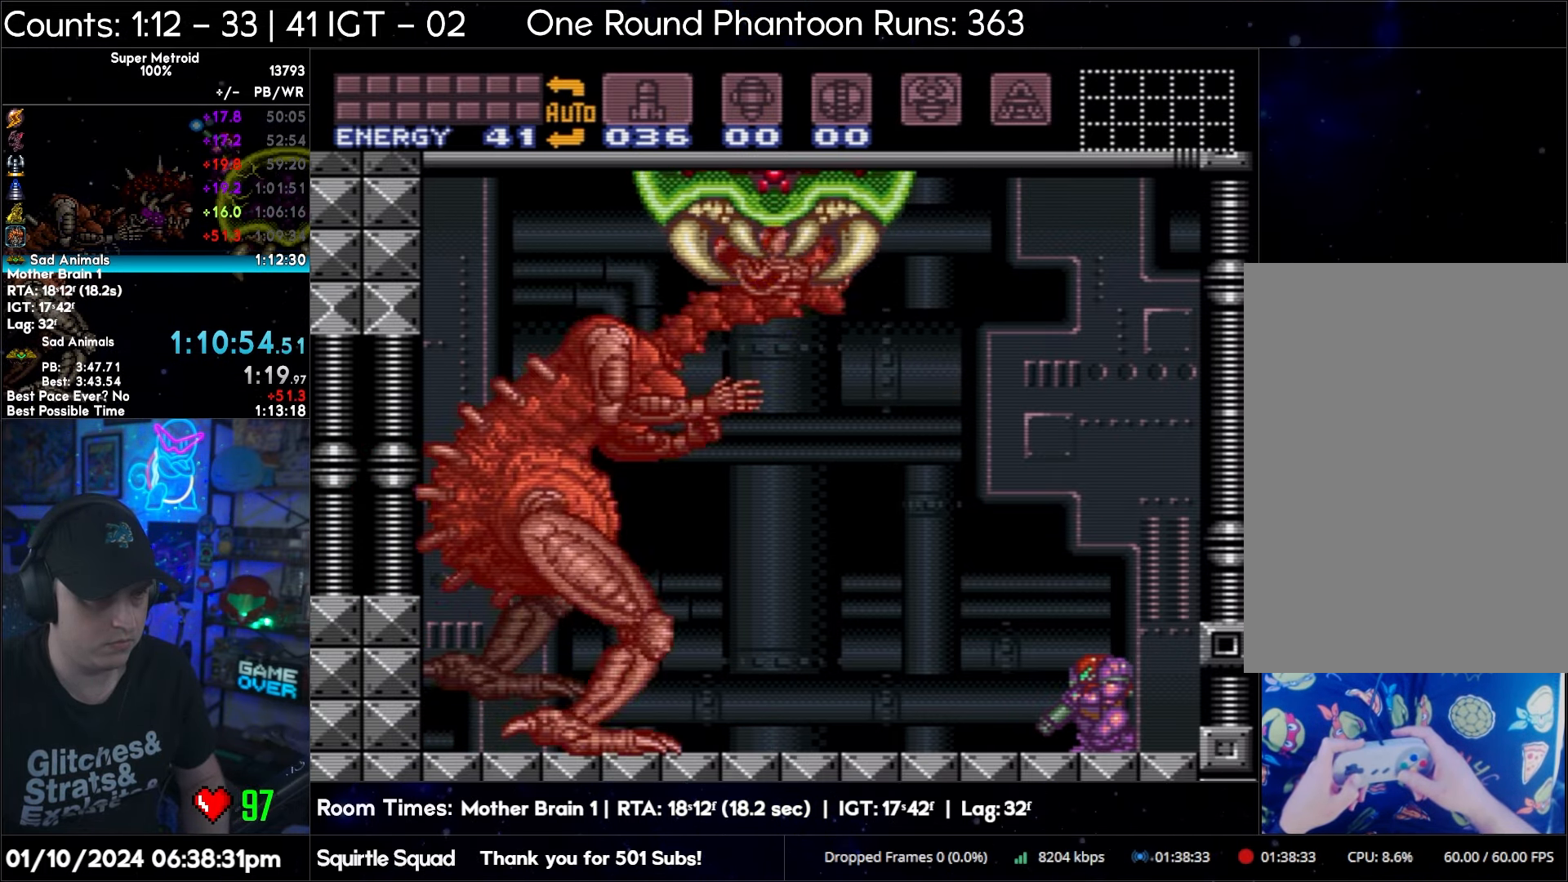
{"buttons": ["L1", "DPAD_DOWN"], "events": []}
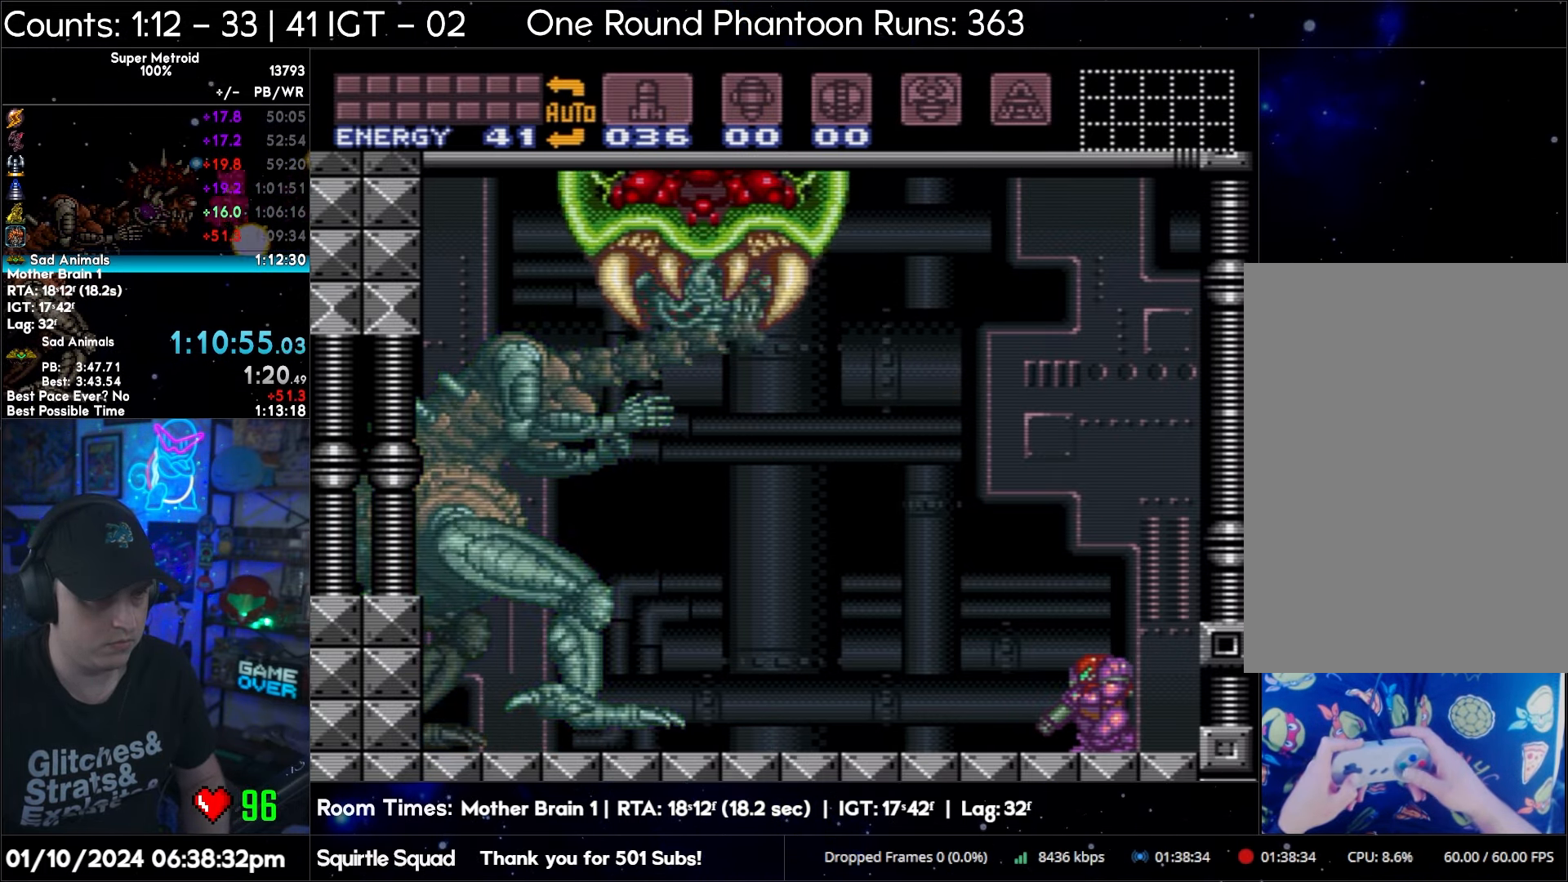
{"buttons": ["B", "L1", "DPAD_DOWN"], "events": [[483, "B", "down"]]}
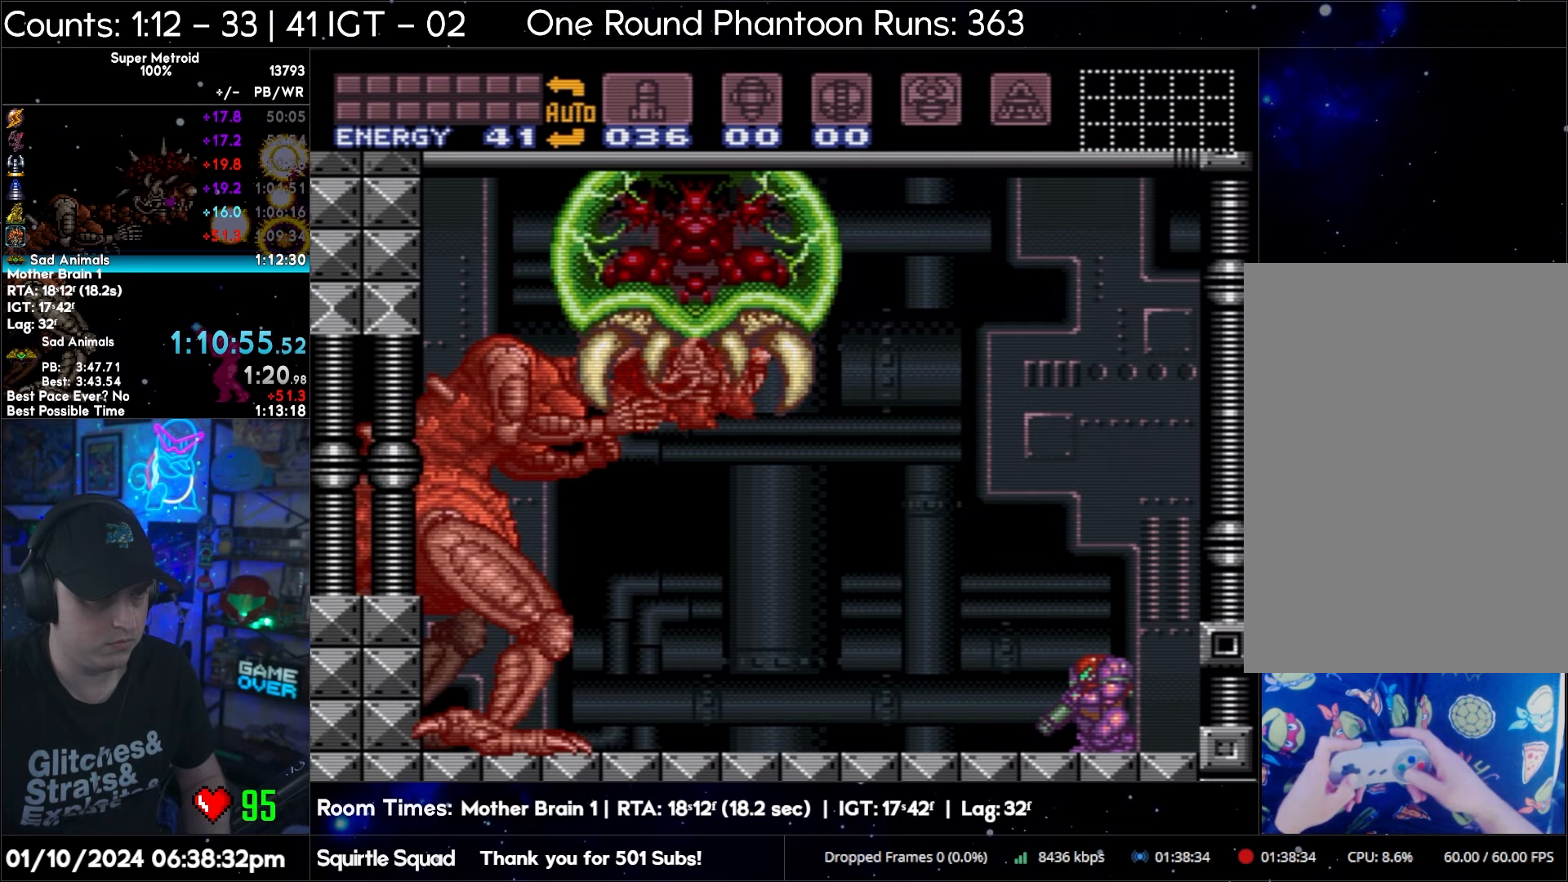
{"buttons": ["B", "DPAD_DOWN"], "events": [[133, "L1", "up"]]}
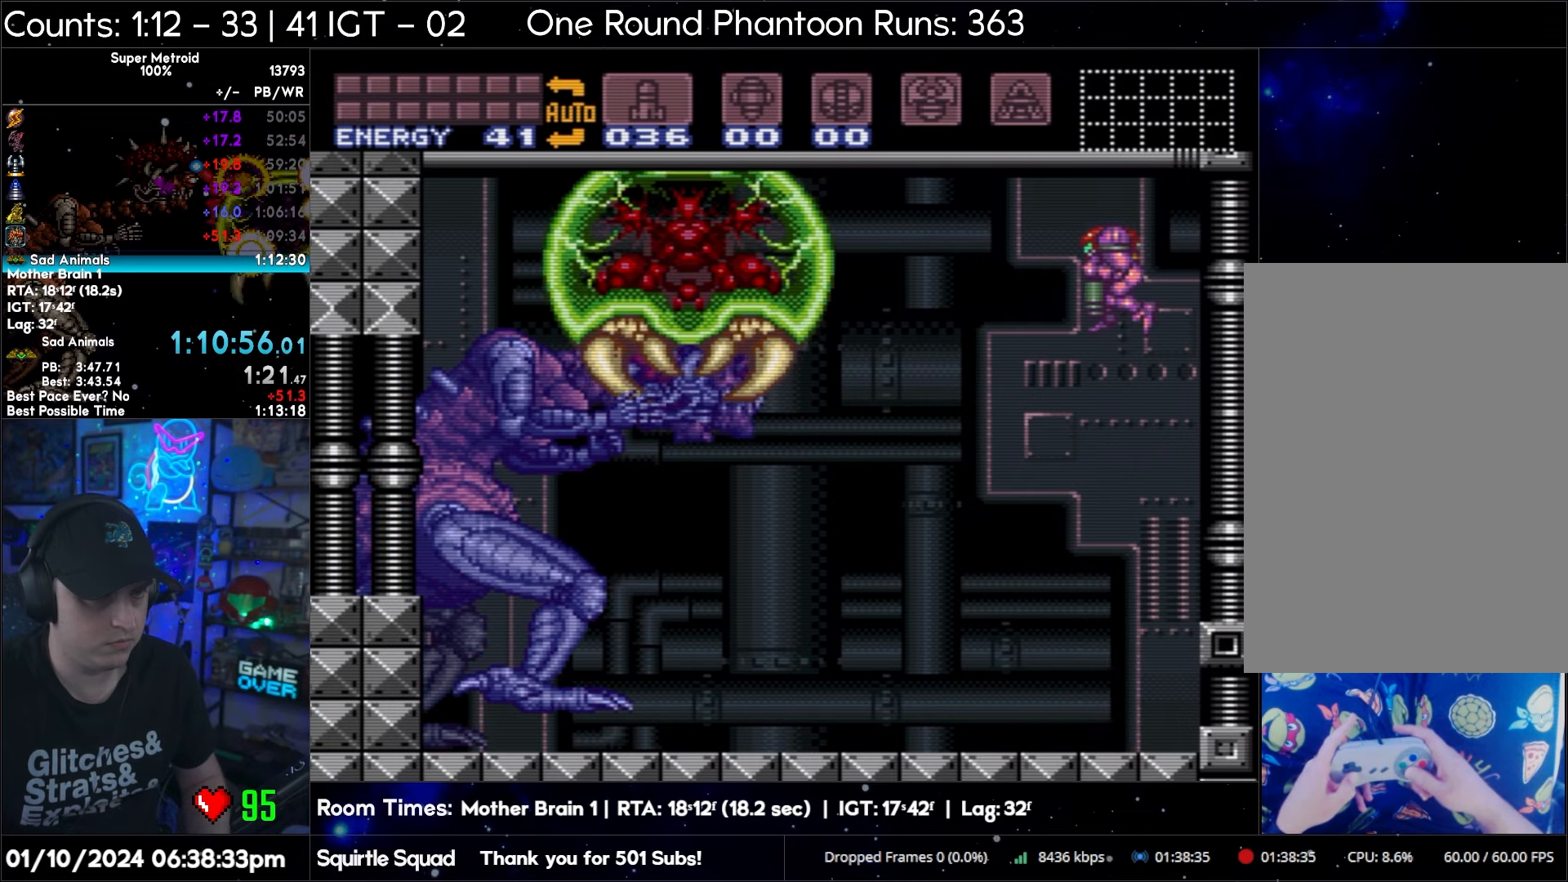
{"buttons": ["B", "DPAD_DOWN"], "events": []}
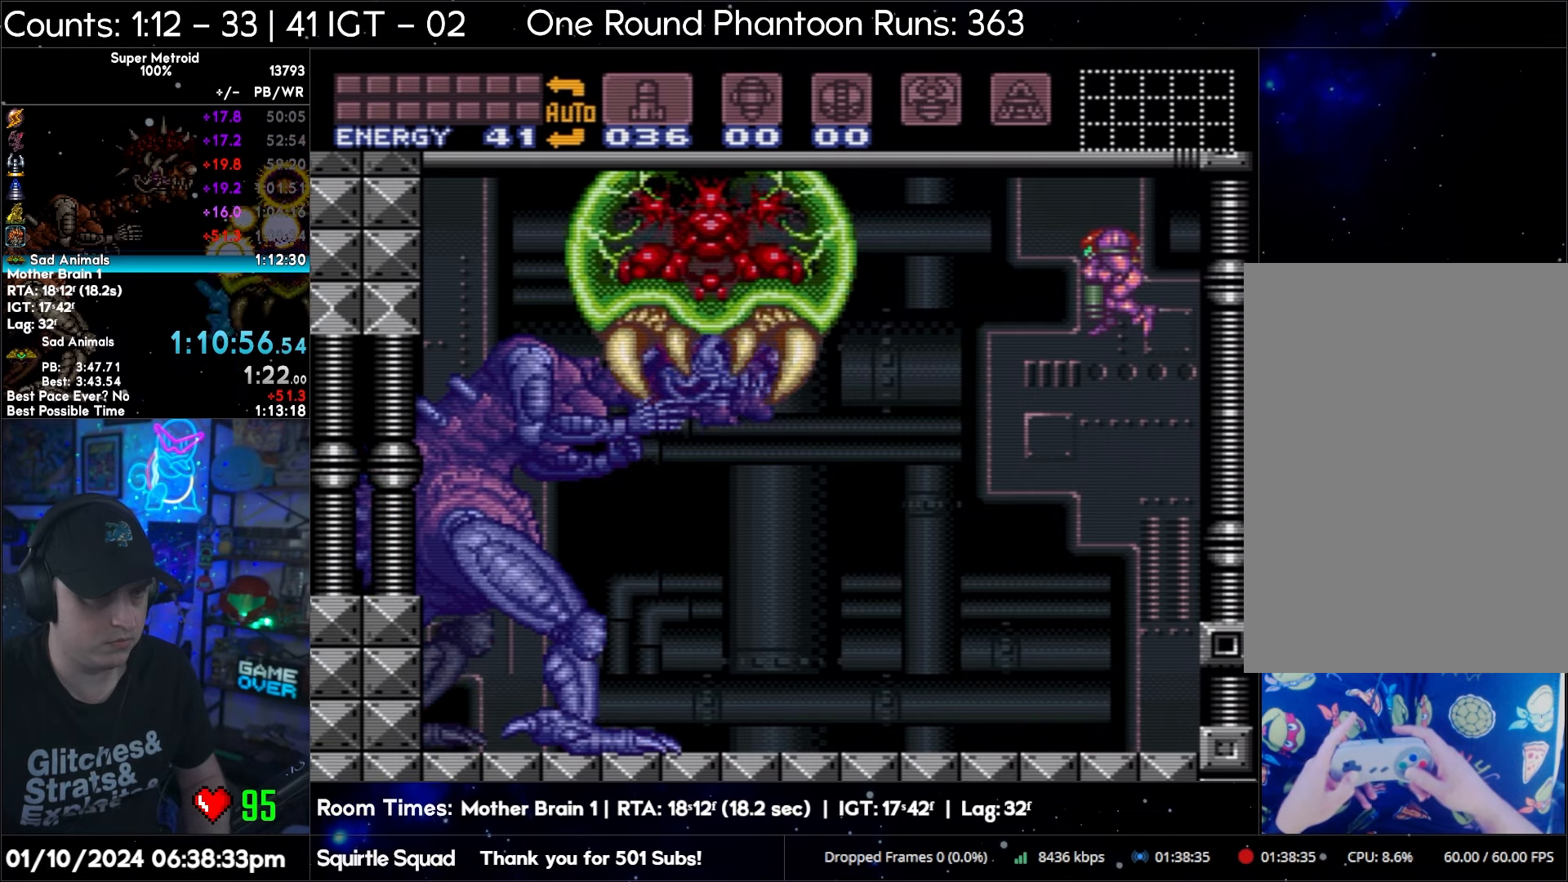
{"buttons": ["B"], "events": [[233, "DPAD_DOWN", "up"], [317, "DPAD_DOWN", "down"], [433, "DPAD_DOWN", "up"]]}
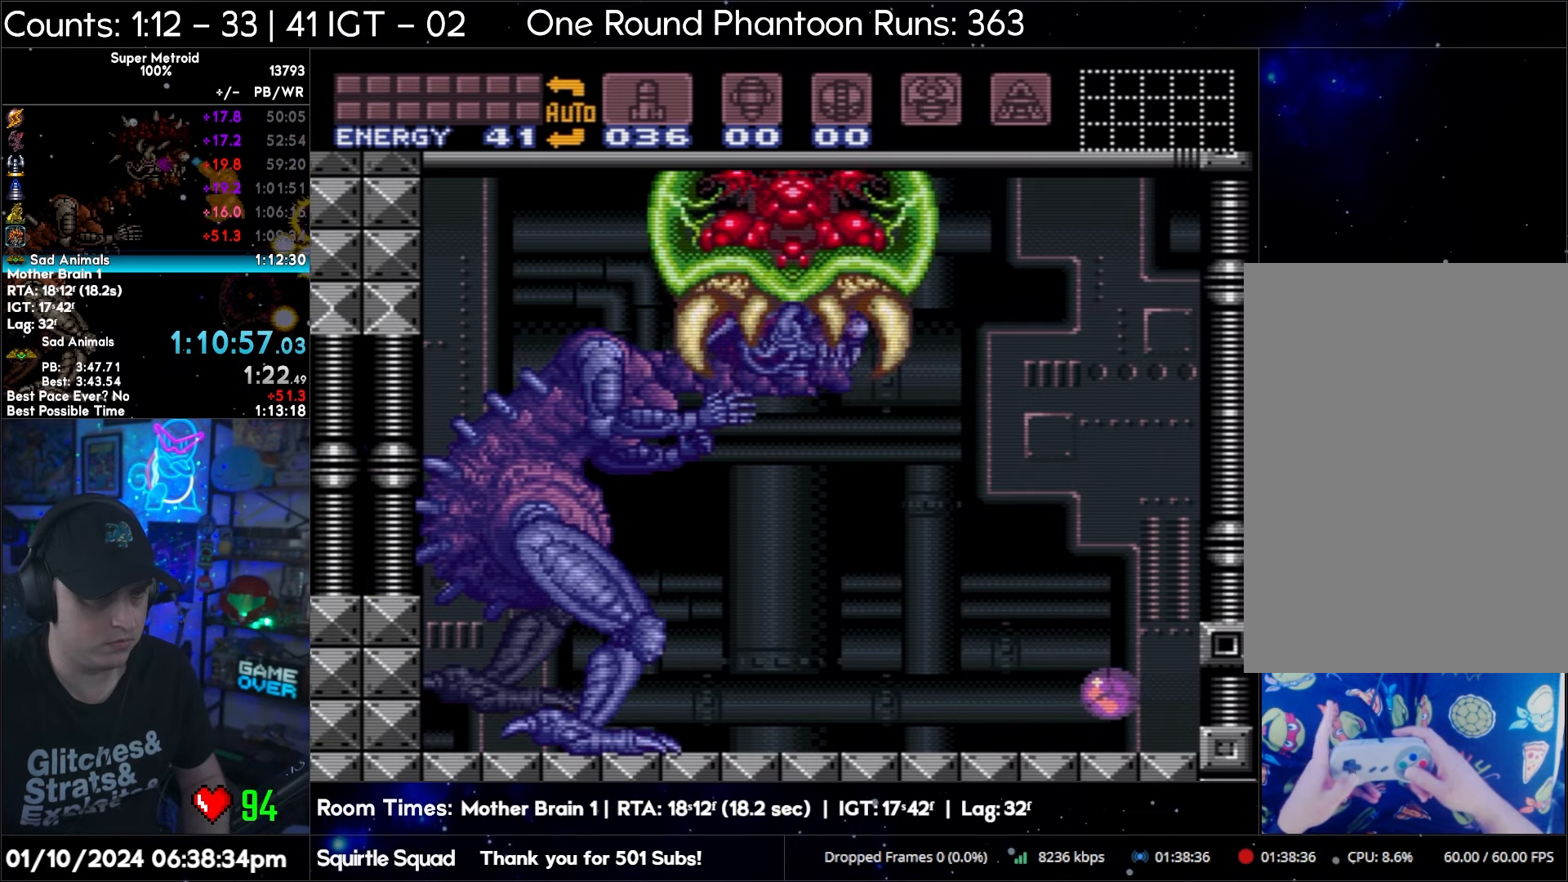
{"buttons": ["B"], "events": []}
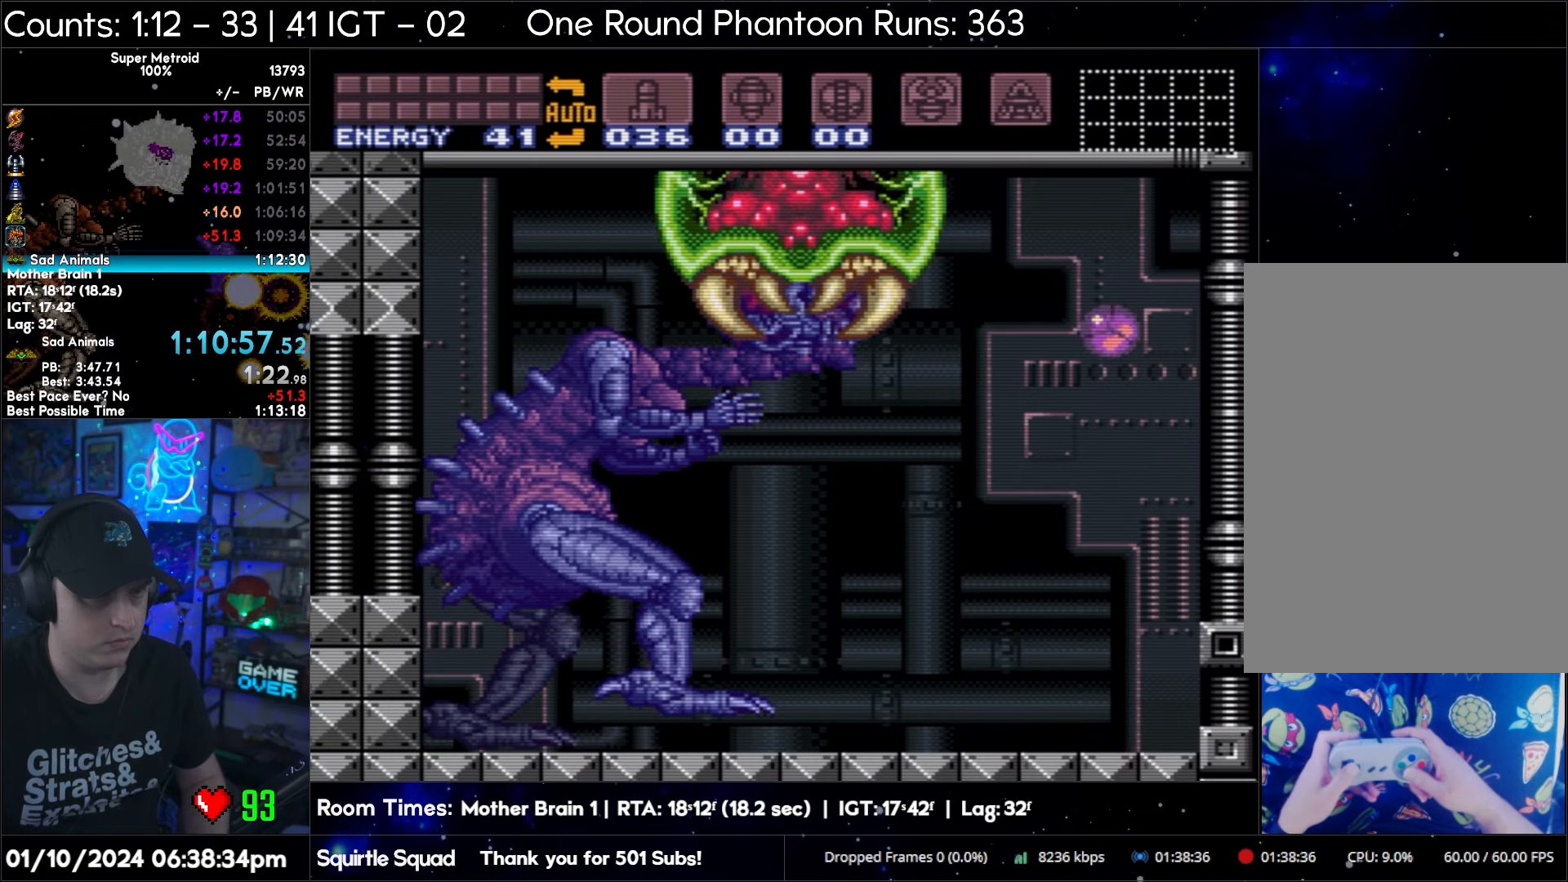
{"buttons": ["B", "DPAD_UP"], "events": [[500, "DPAD_UP", "down"]]}
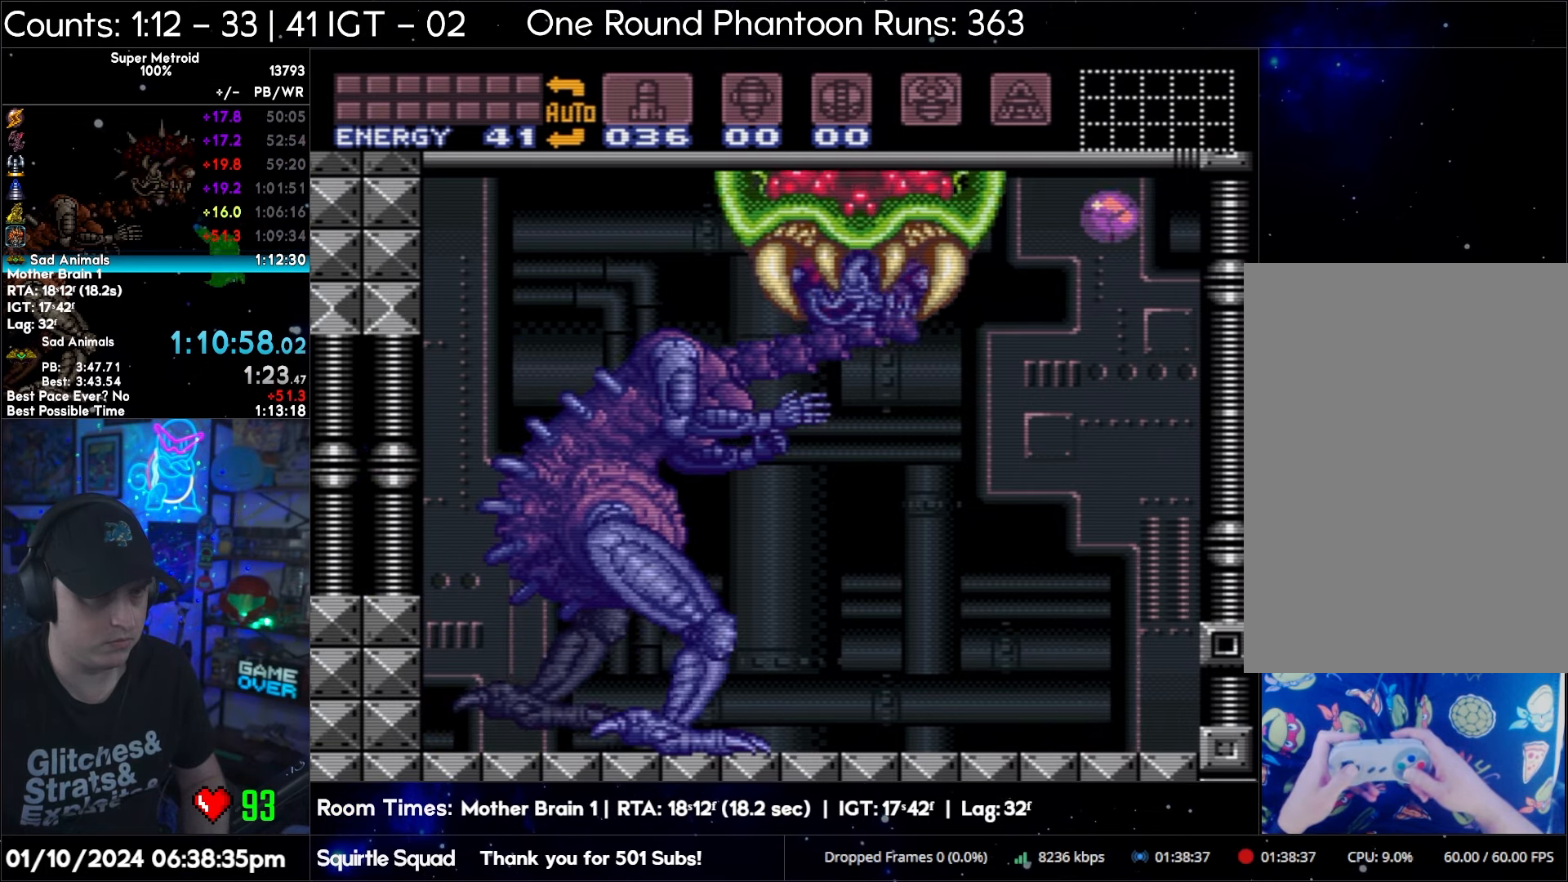
{"buttons": ["B"], "events": [[100, "DPAD_UP", "up"]]}
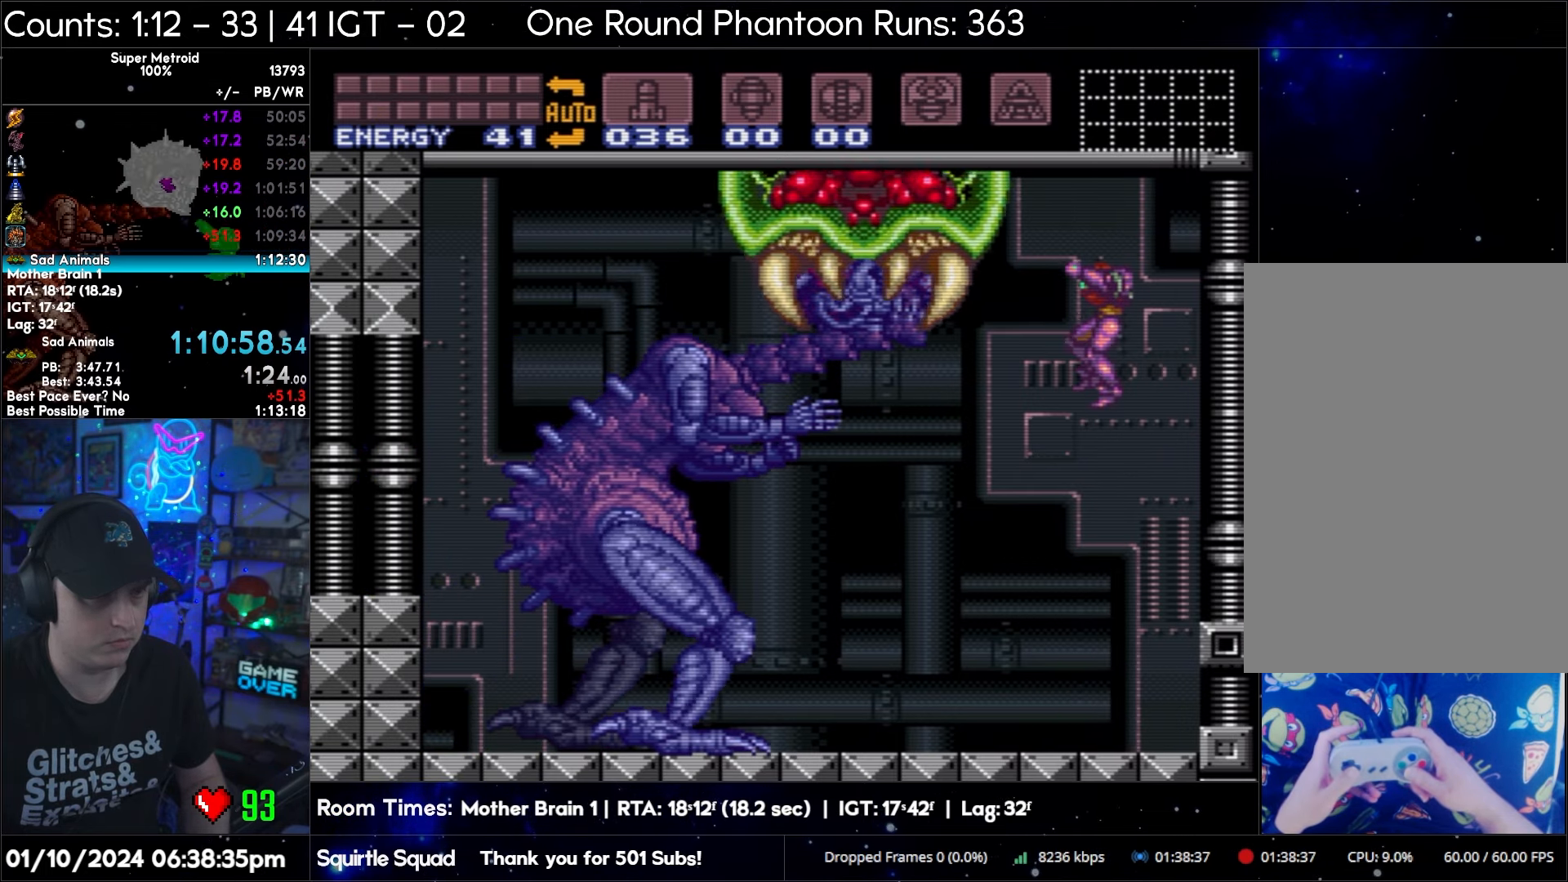
{"buttons": [], "events": [[100, "B", "up"]]}
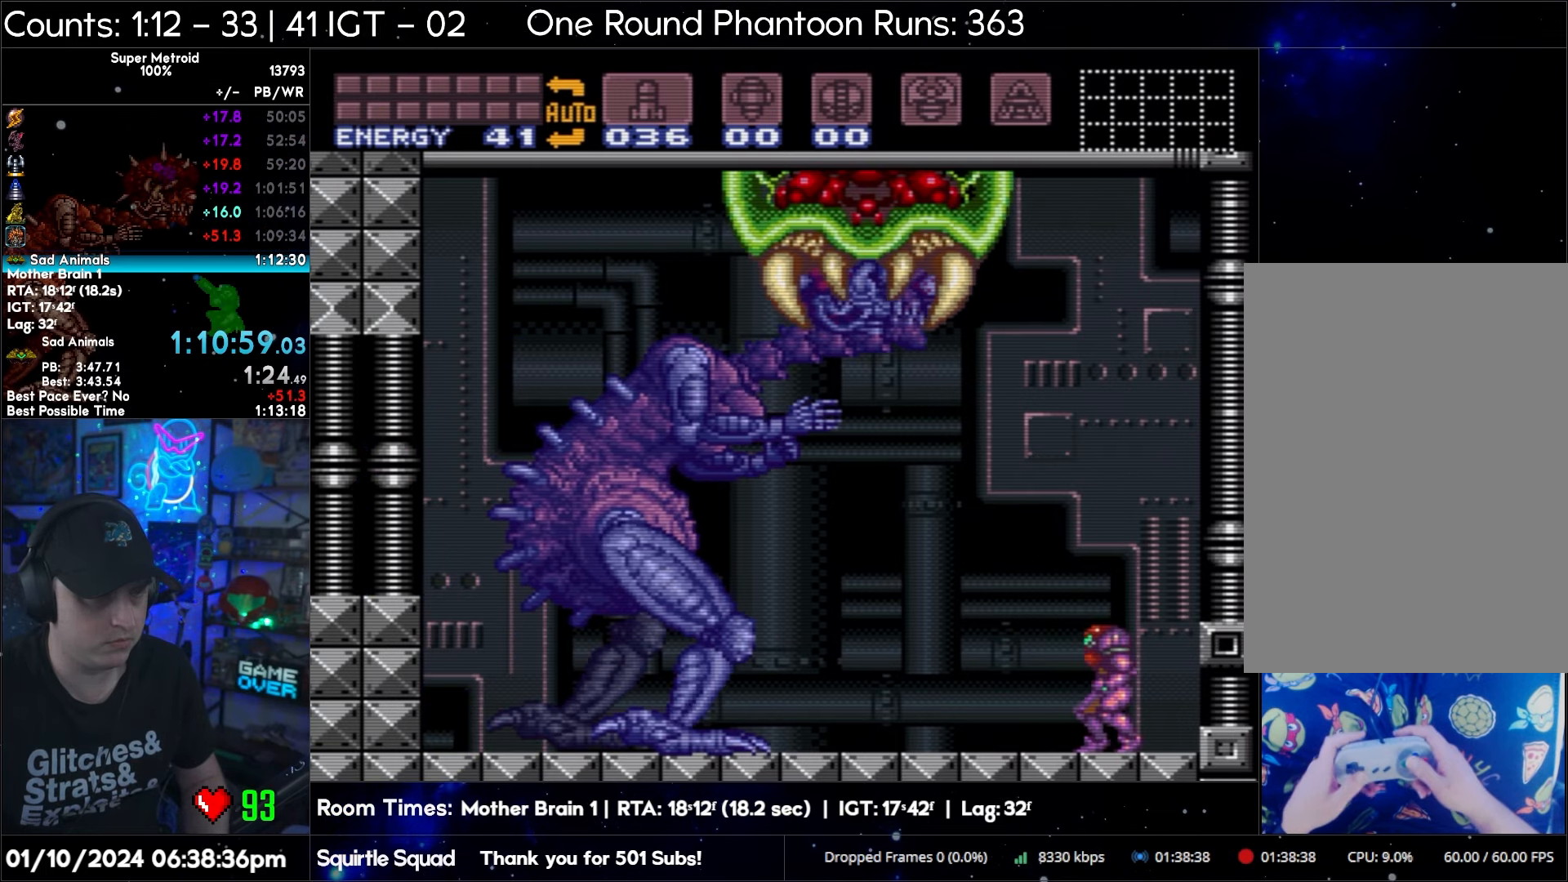
{"buttons": [], "events": []}
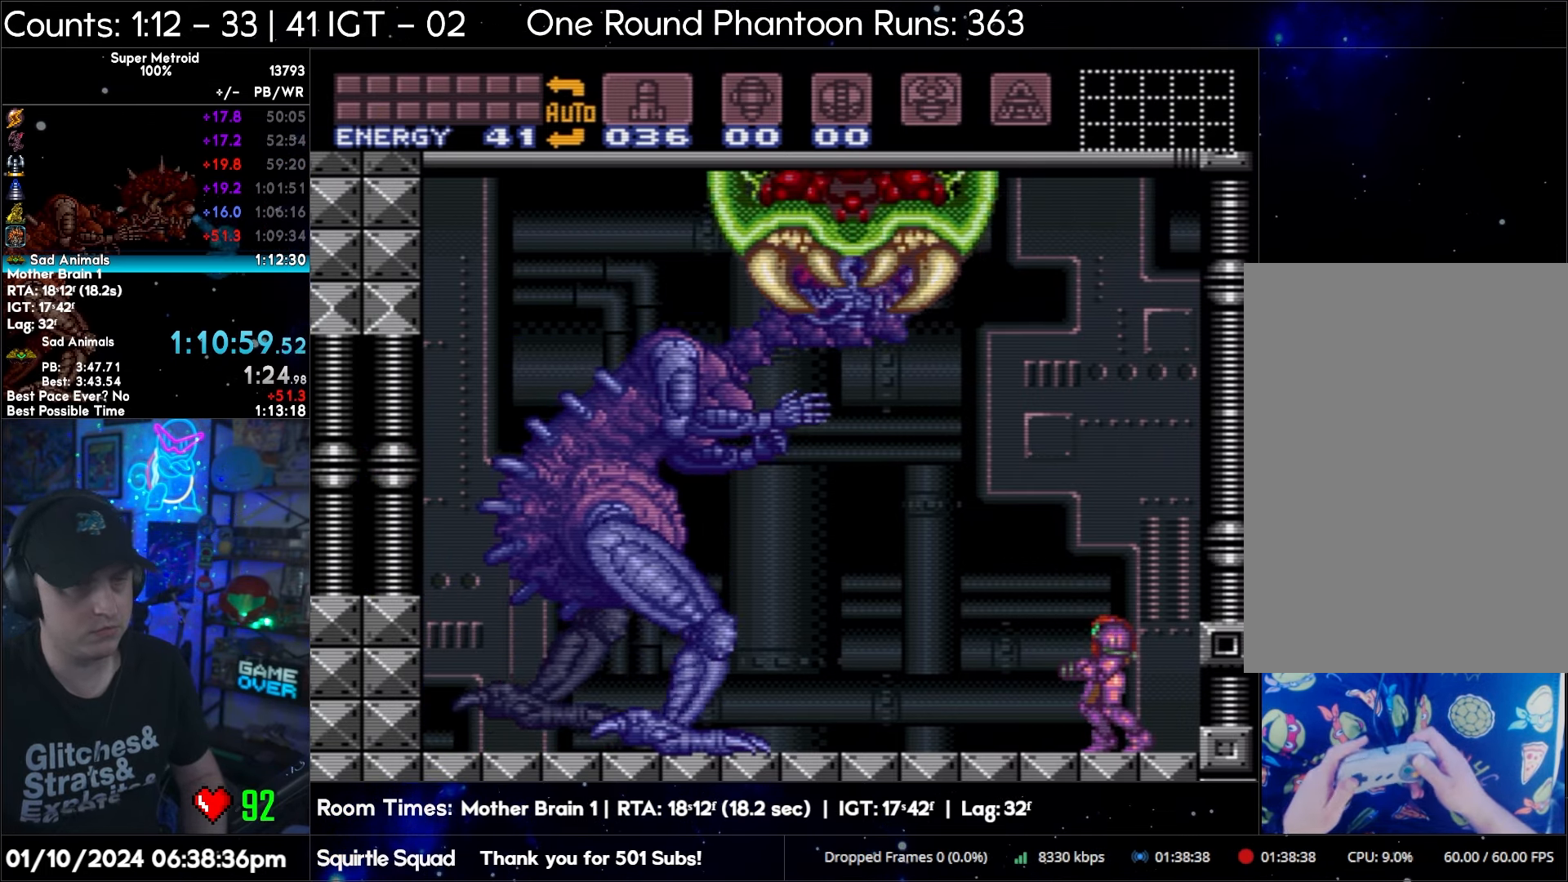
{"buttons": [], "events": []}
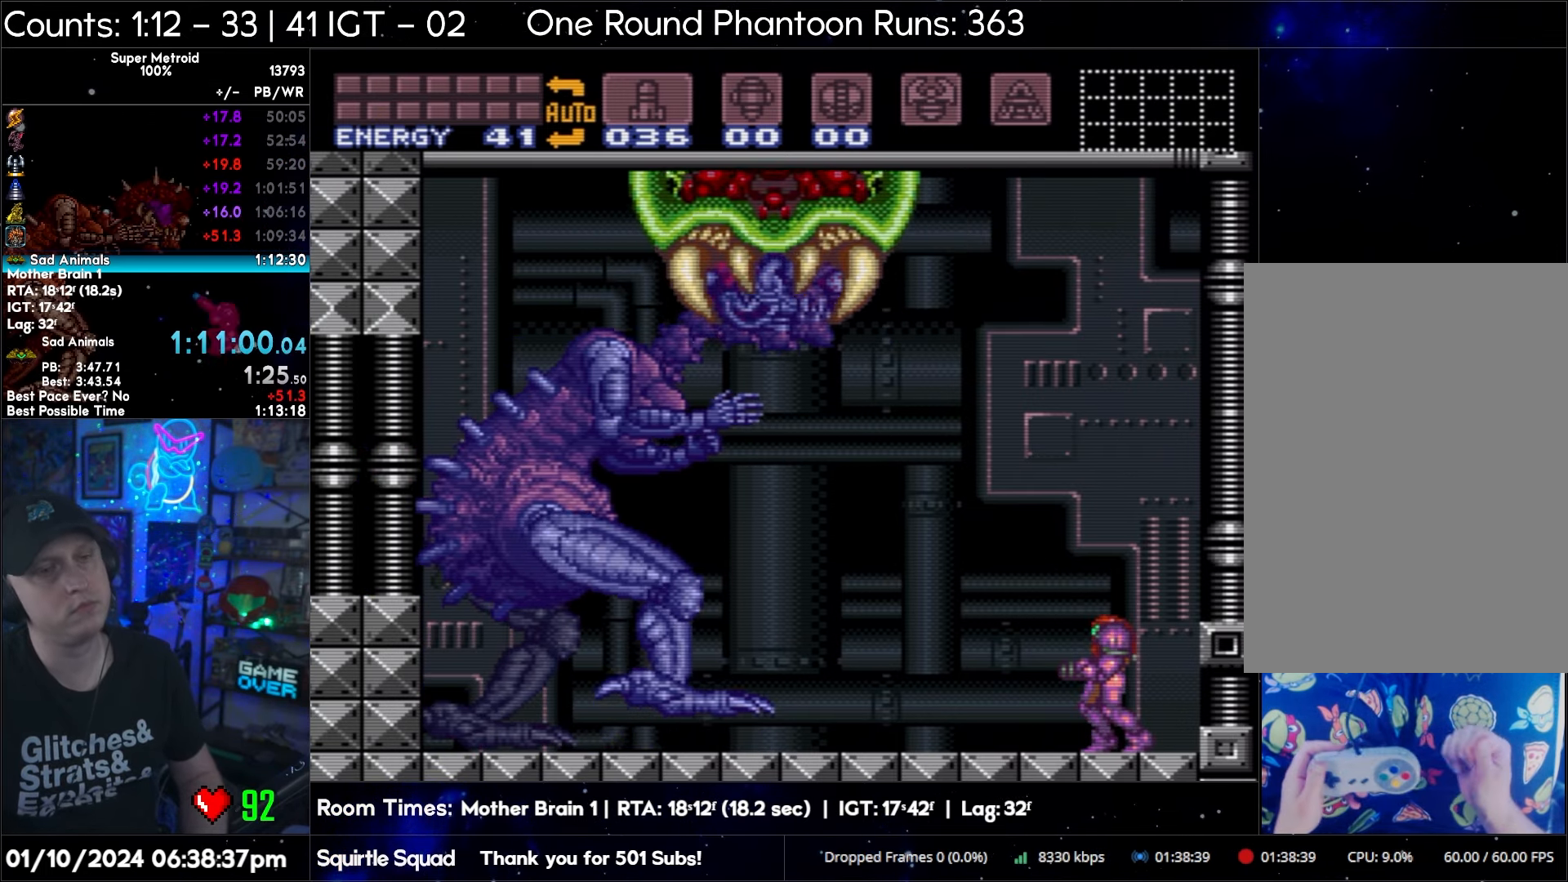
{"buttons": [], "events": []}
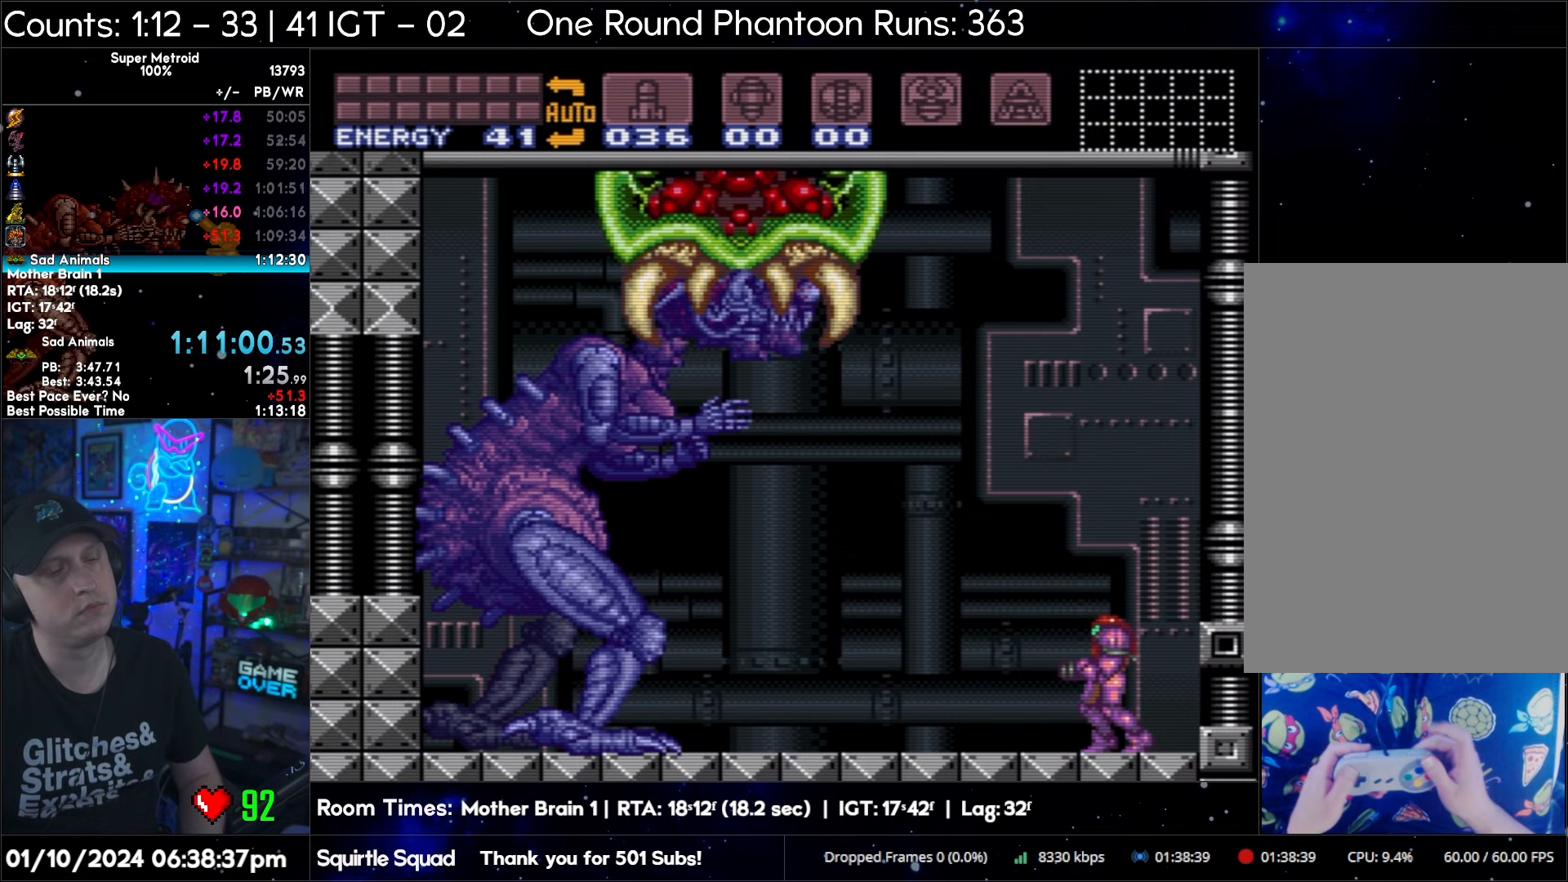
{"buttons": [], "events": [[50, "R1", "down"], [167, "R1", "up"]]}
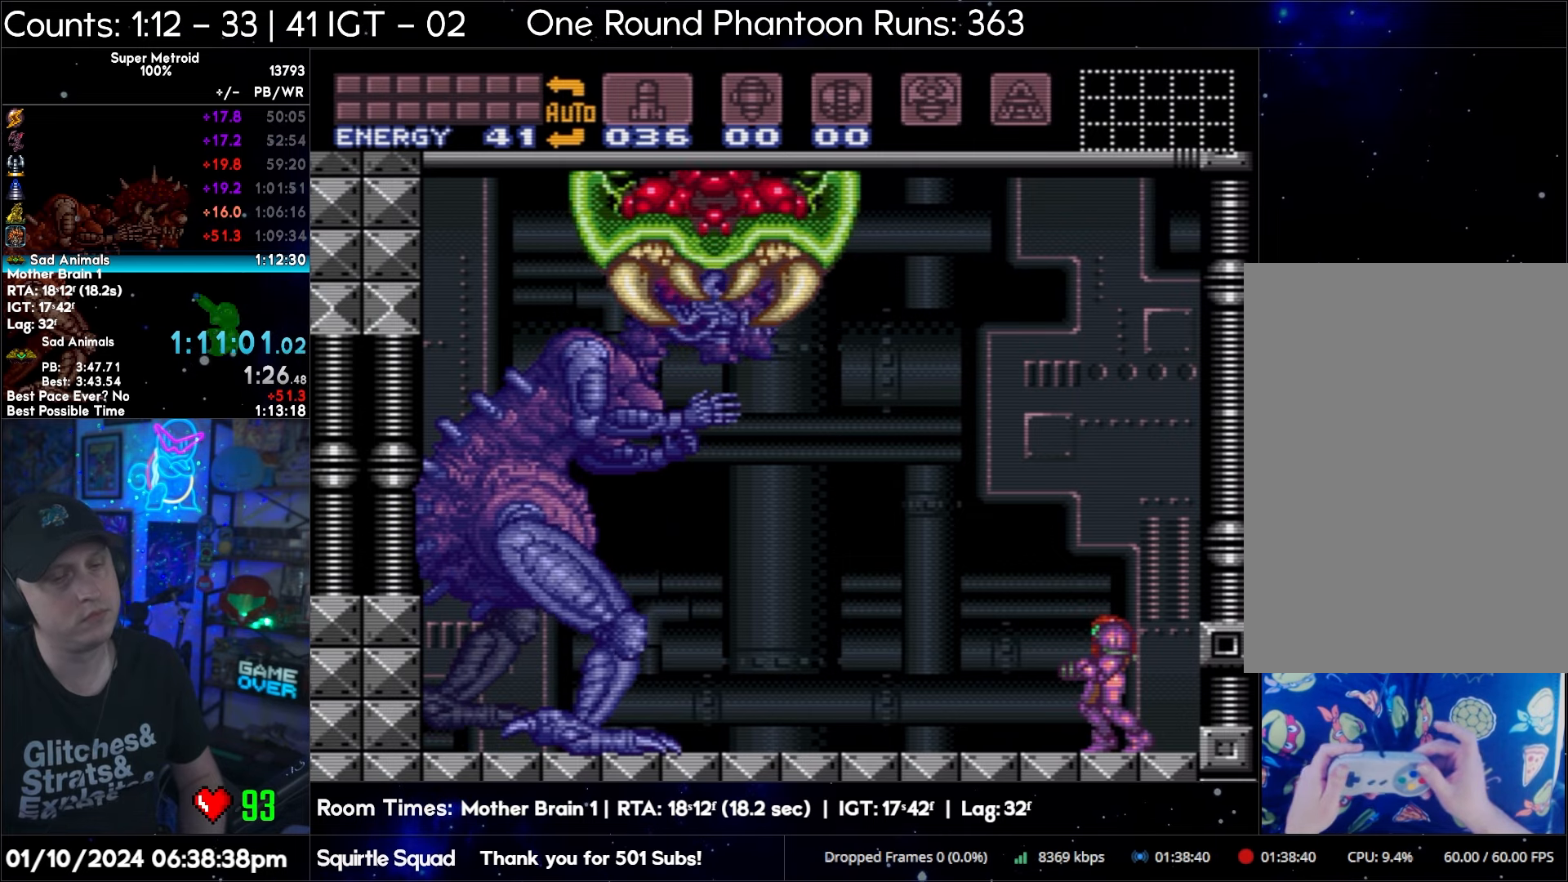
{"buttons": [], "events": [[167, "R1", "down"], [283, "R1", "up"]]}